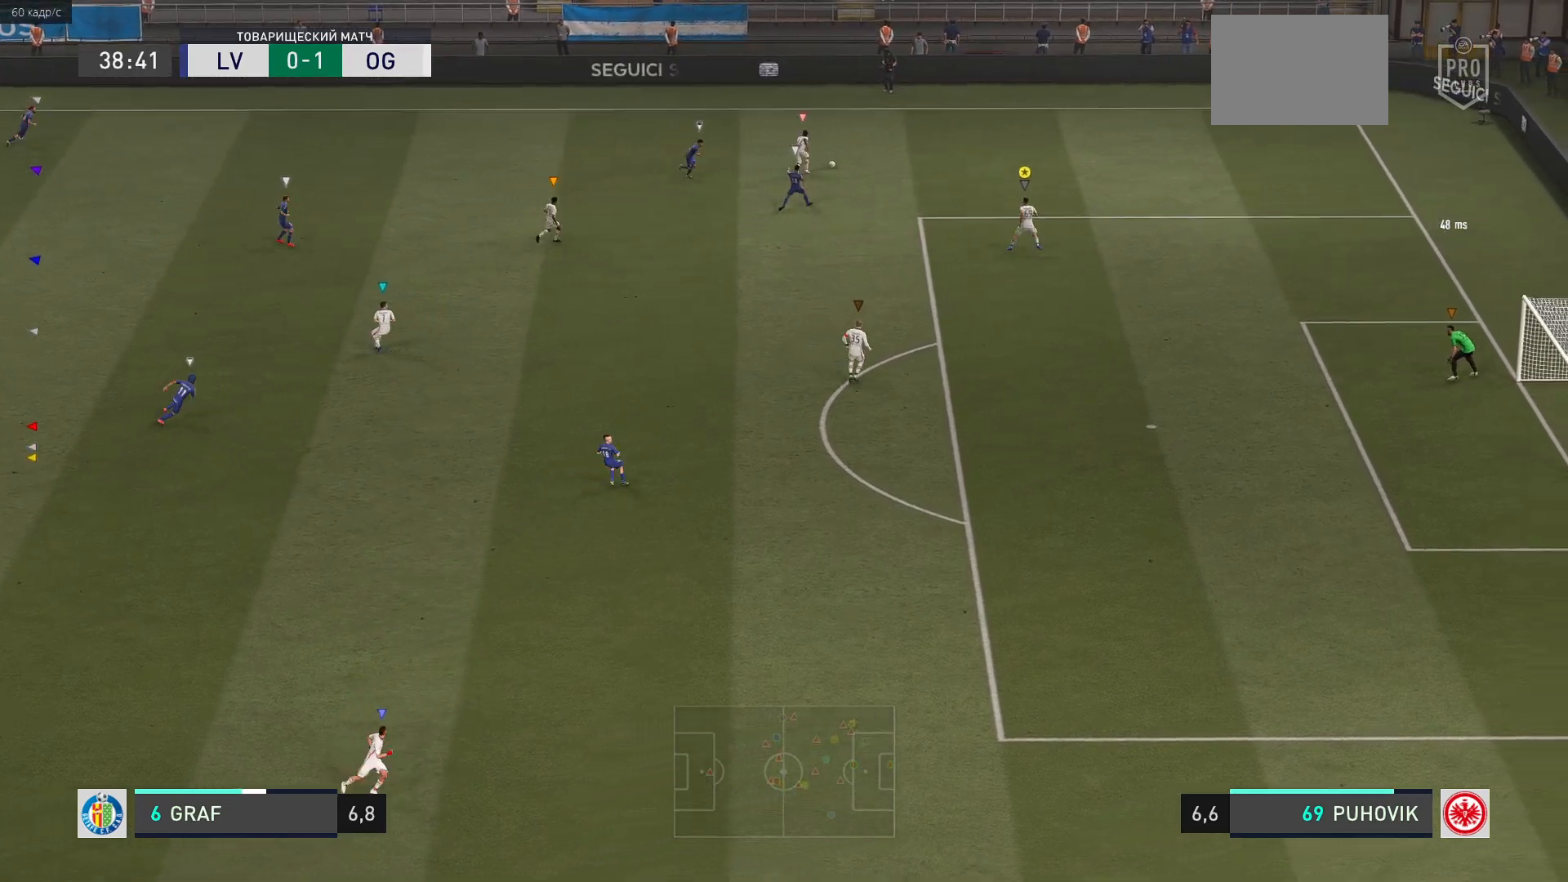
Gameplay with a controller (Xbox layout); each line is a JSON object with the inputs held at the frame after it. "events" lists button and stick changes between this image and that frame as [ms after this image, input, new state], when the widget could be followed in between. Not read: L3 R3 right_stick.
{"buttons": ["L2"], "left_stick": "right", "events": []}
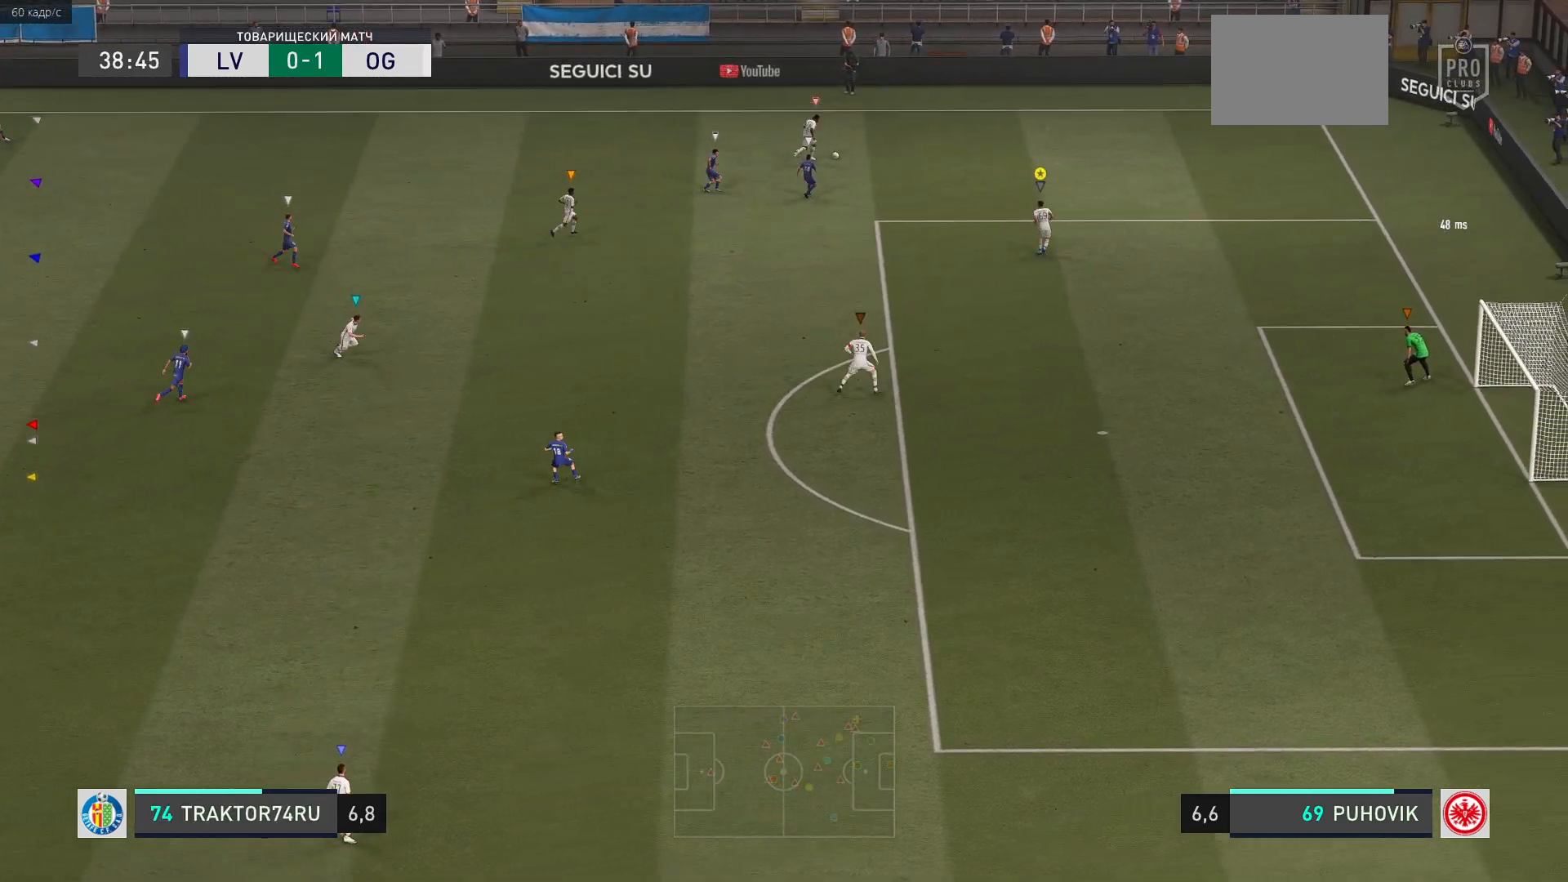
{"buttons": ["L2"], "left_stick": "right", "events": []}
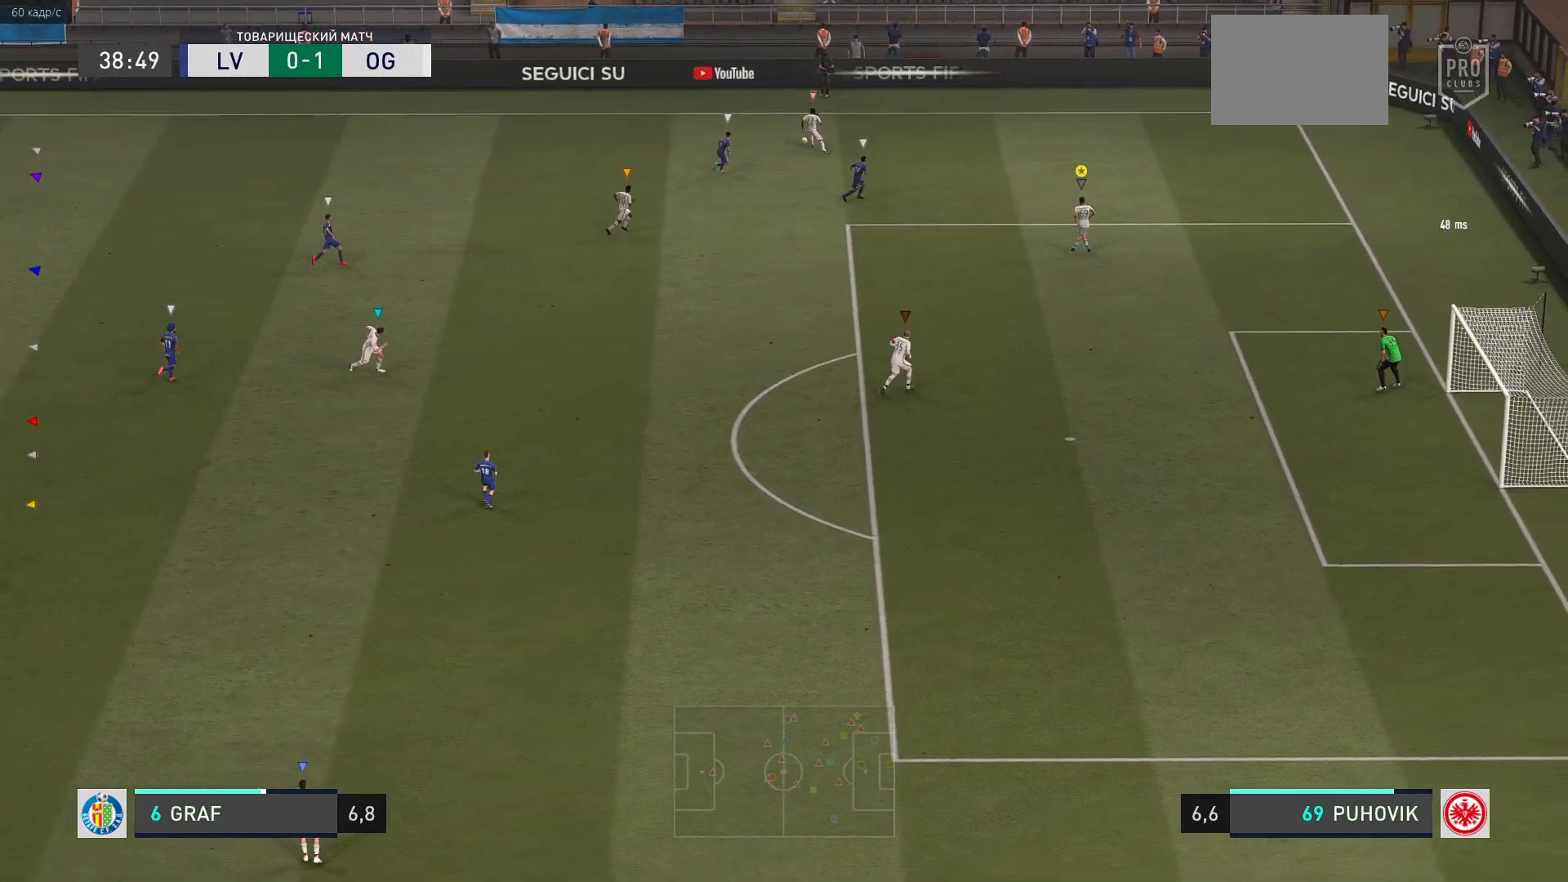
{"buttons": ["L2"], "left_stick": "left", "events": [[117, "left_stick", "center"], [250, "left_stick", "left"]]}
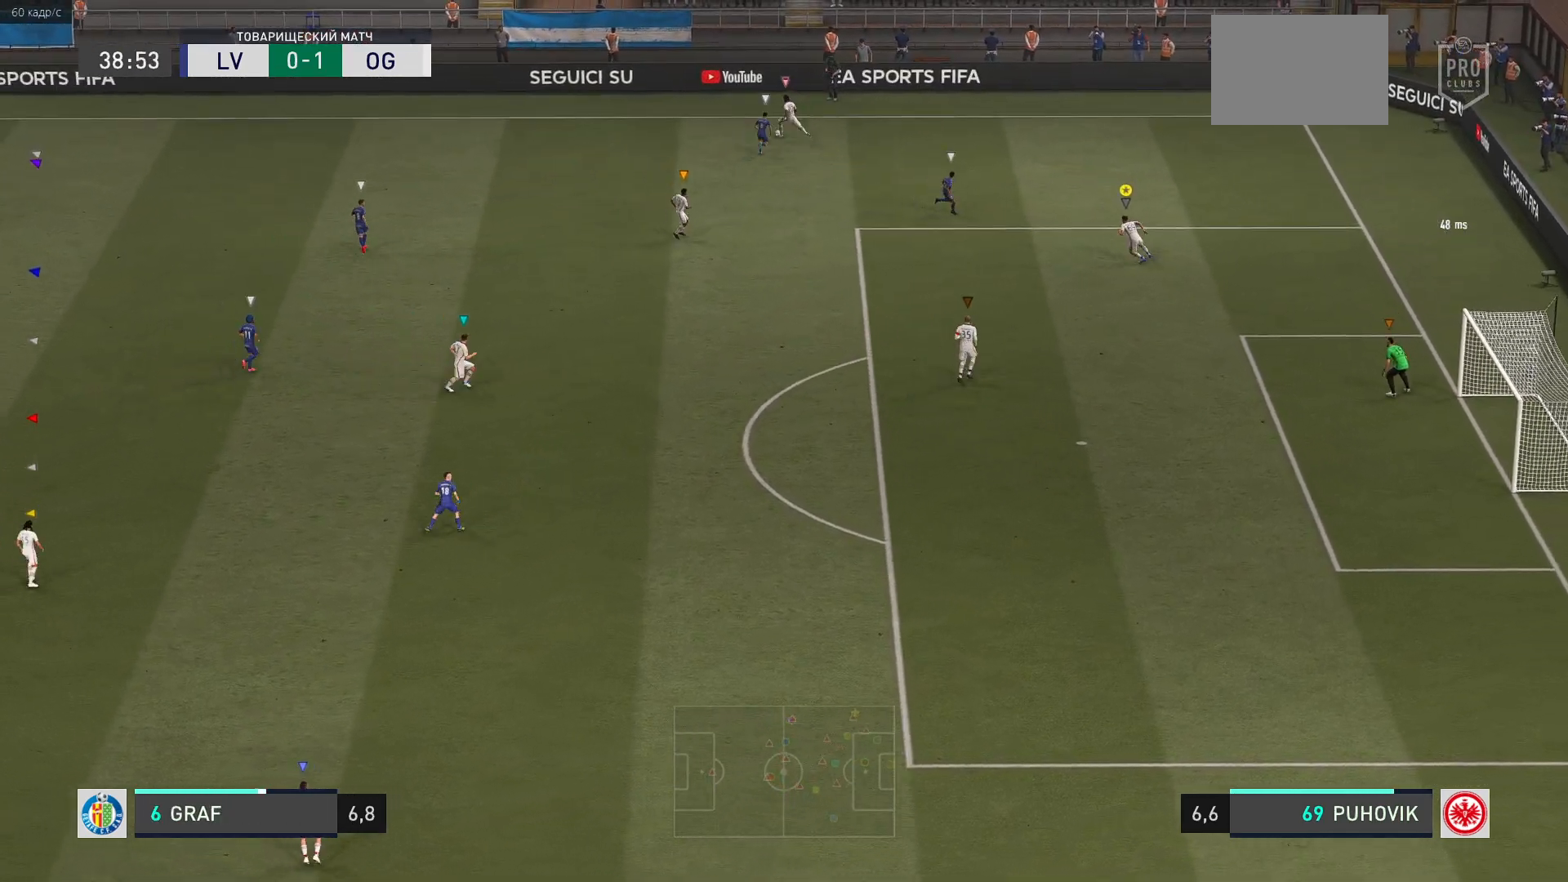
{"buttons": [], "left_stick": "left", "events": [[350, "L2", "up"]]}
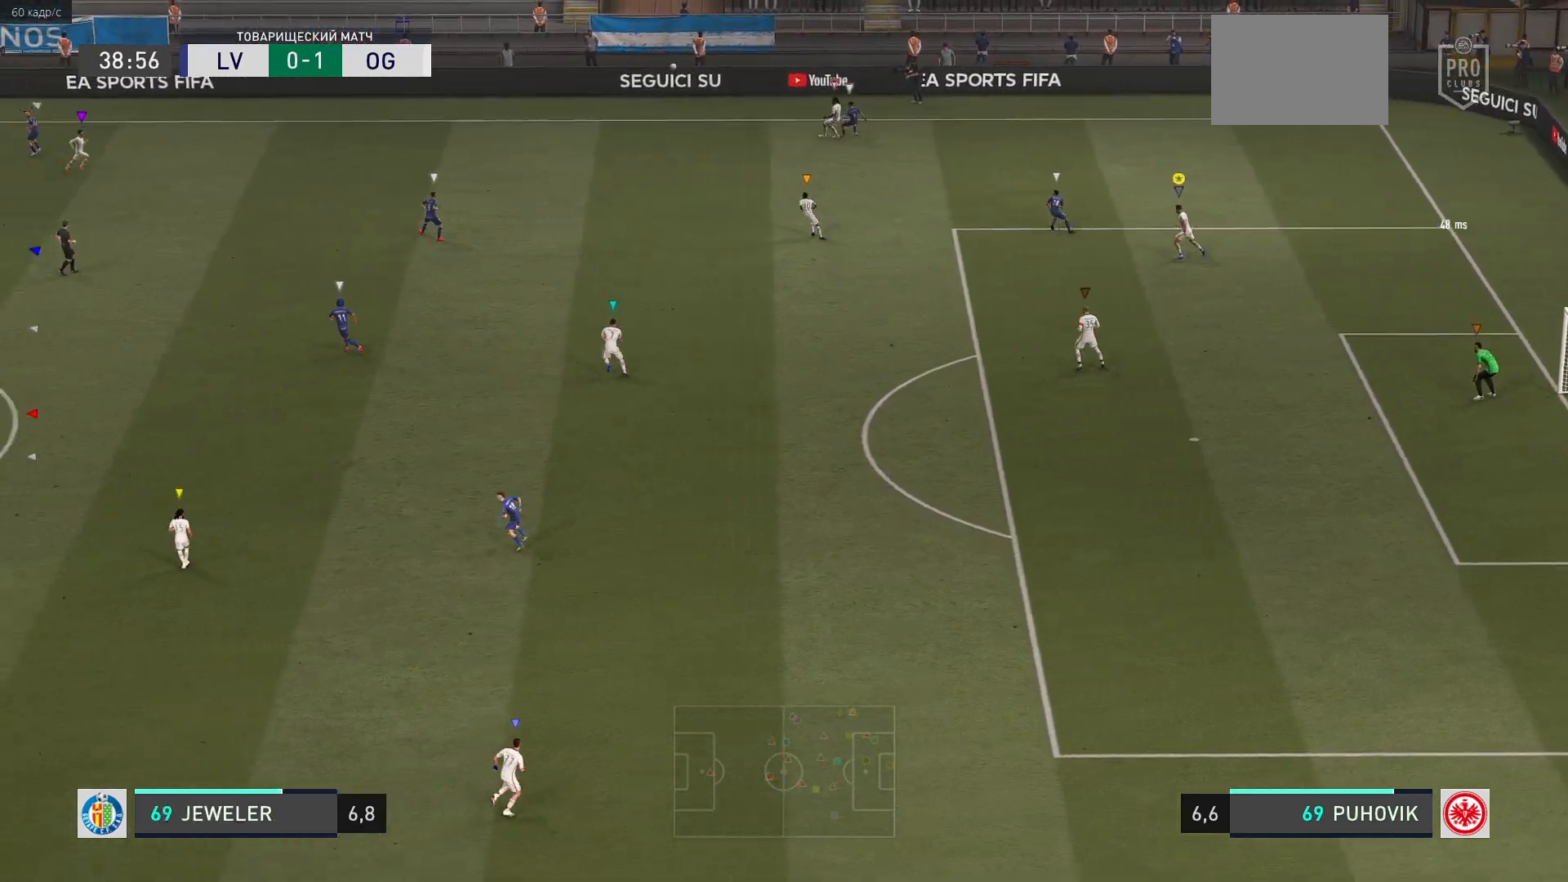
{"buttons": [], "left_stick": "left", "events": []}
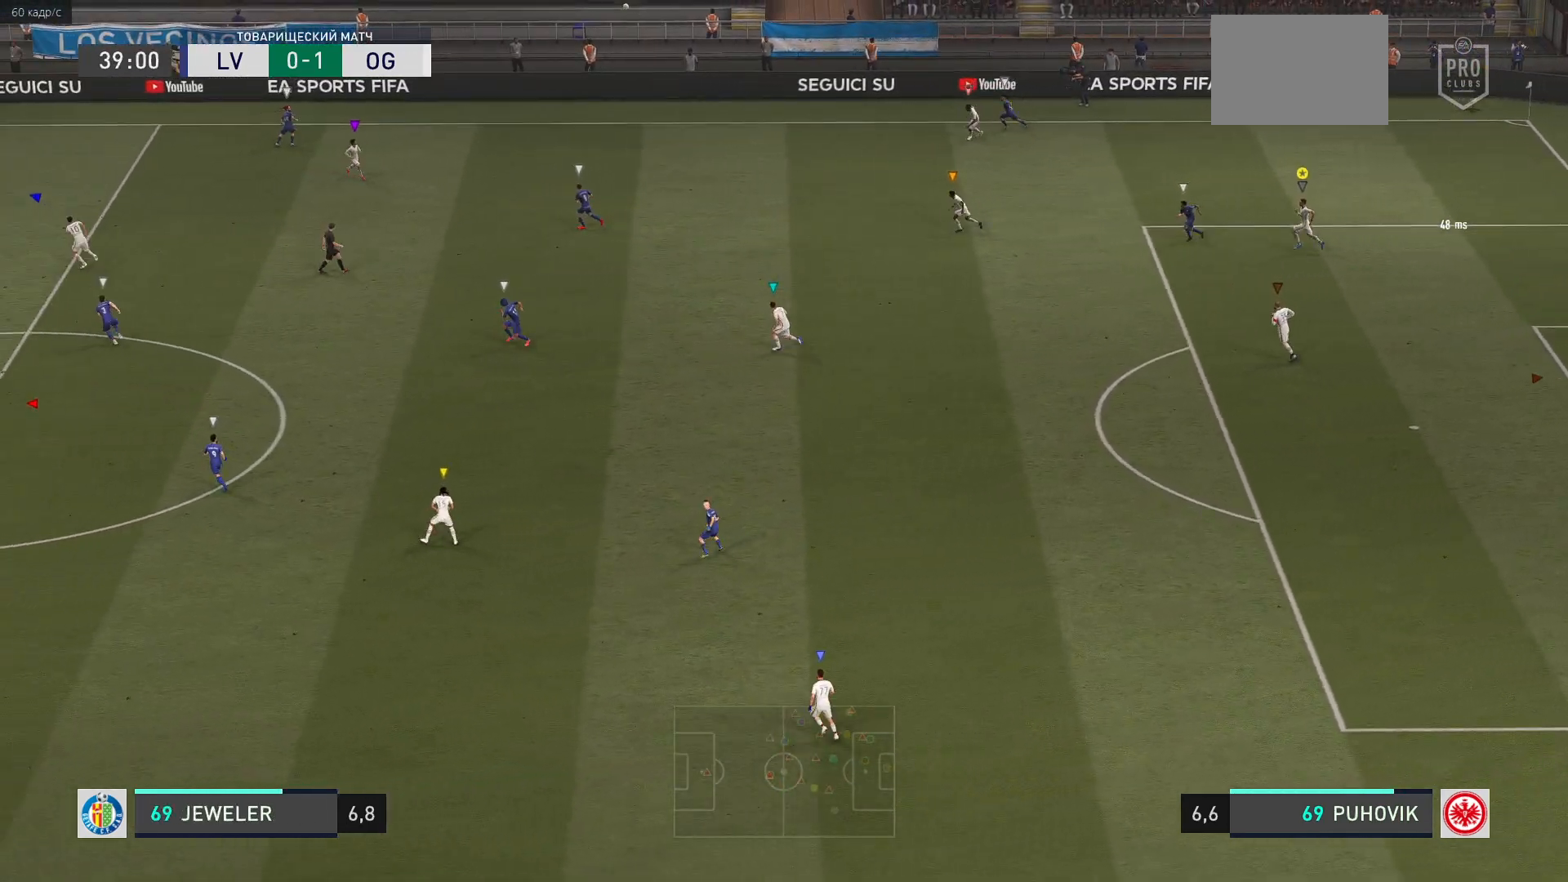
{"buttons": [], "left_stick": "left", "events": []}
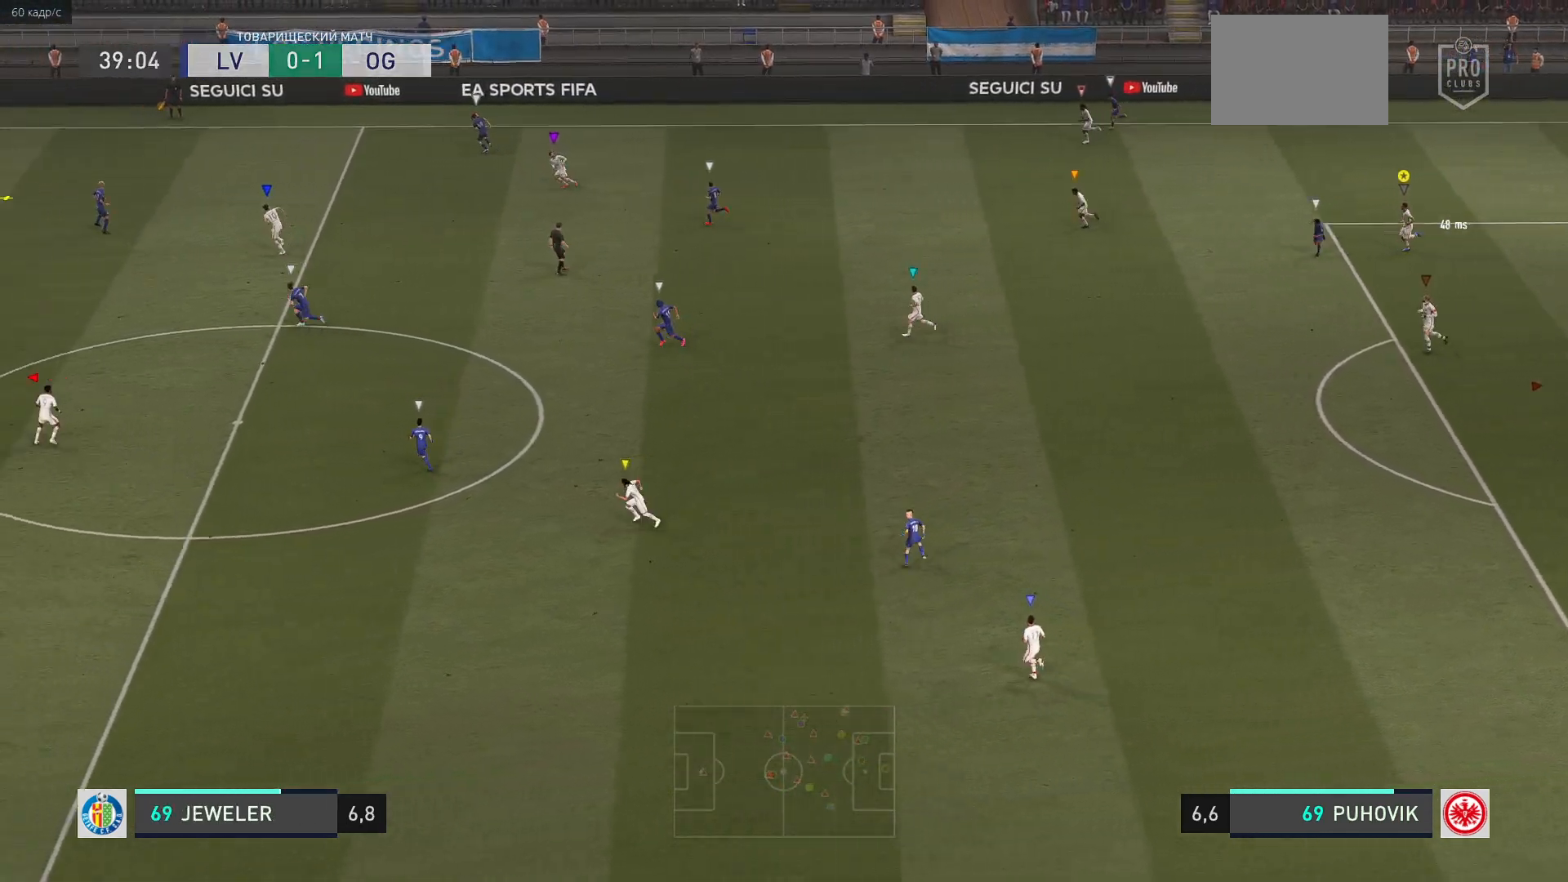
{"buttons": [], "left_stick": "left", "events": []}
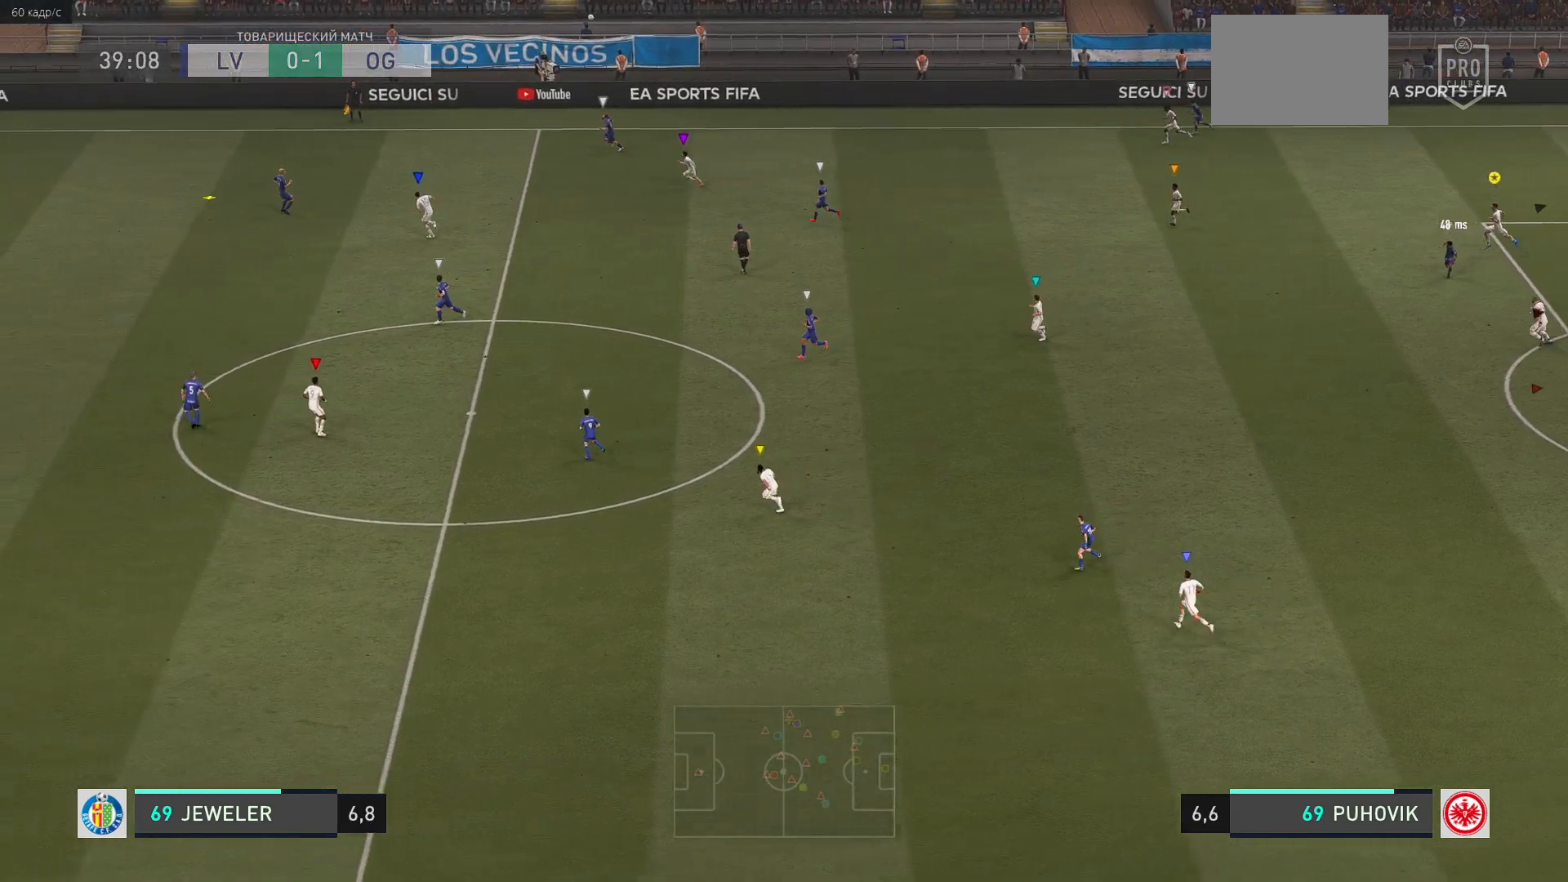
{"buttons": [], "left_stick": "left", "events": []}
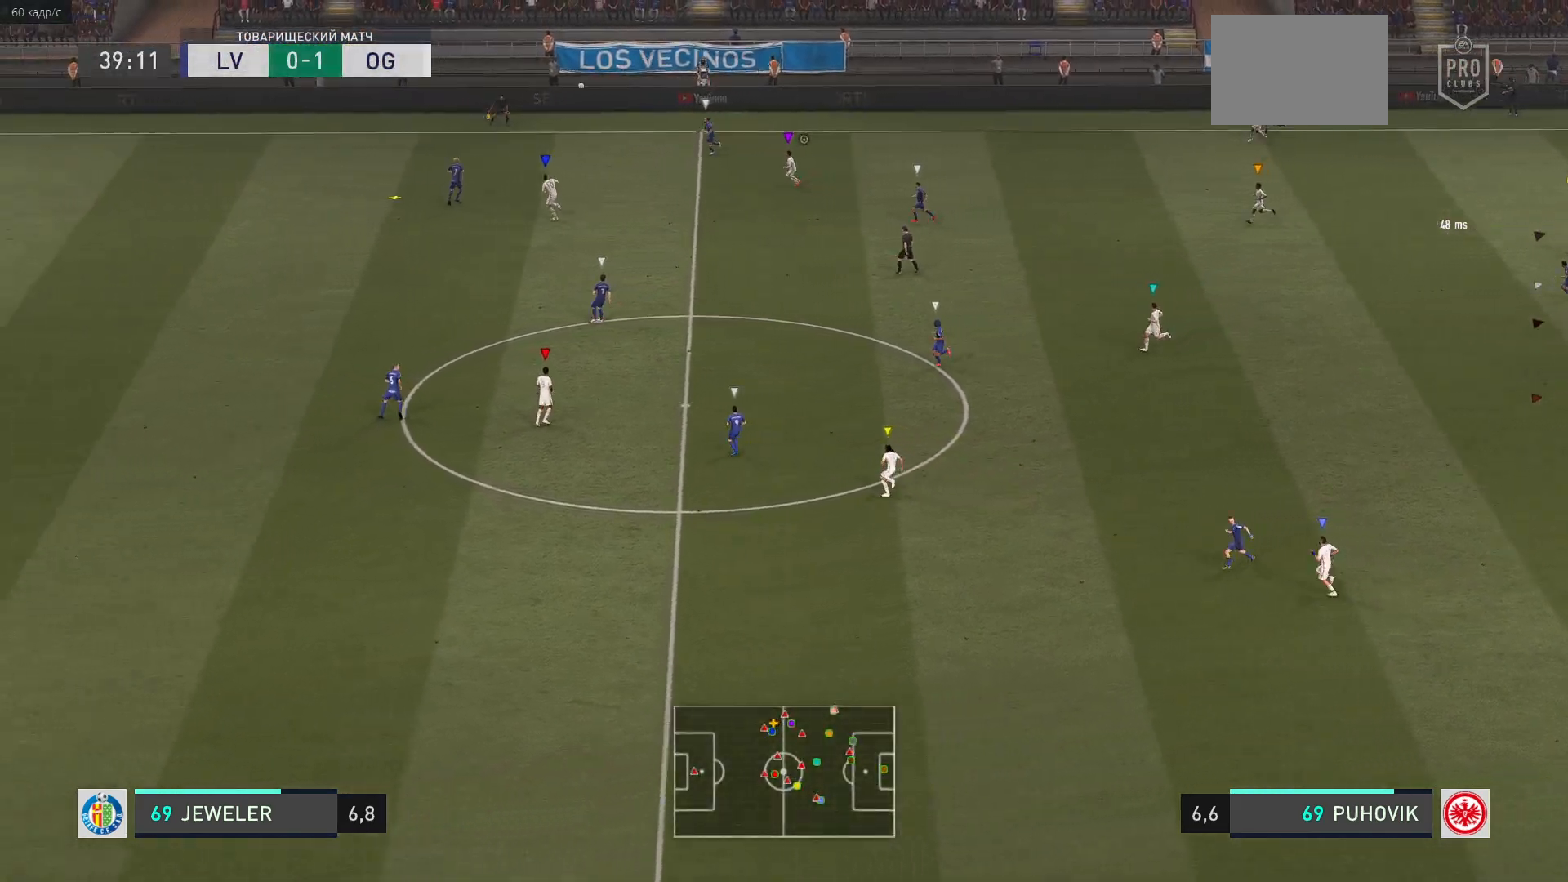
{"buttons": [], "left_stick": "left", "events": []}
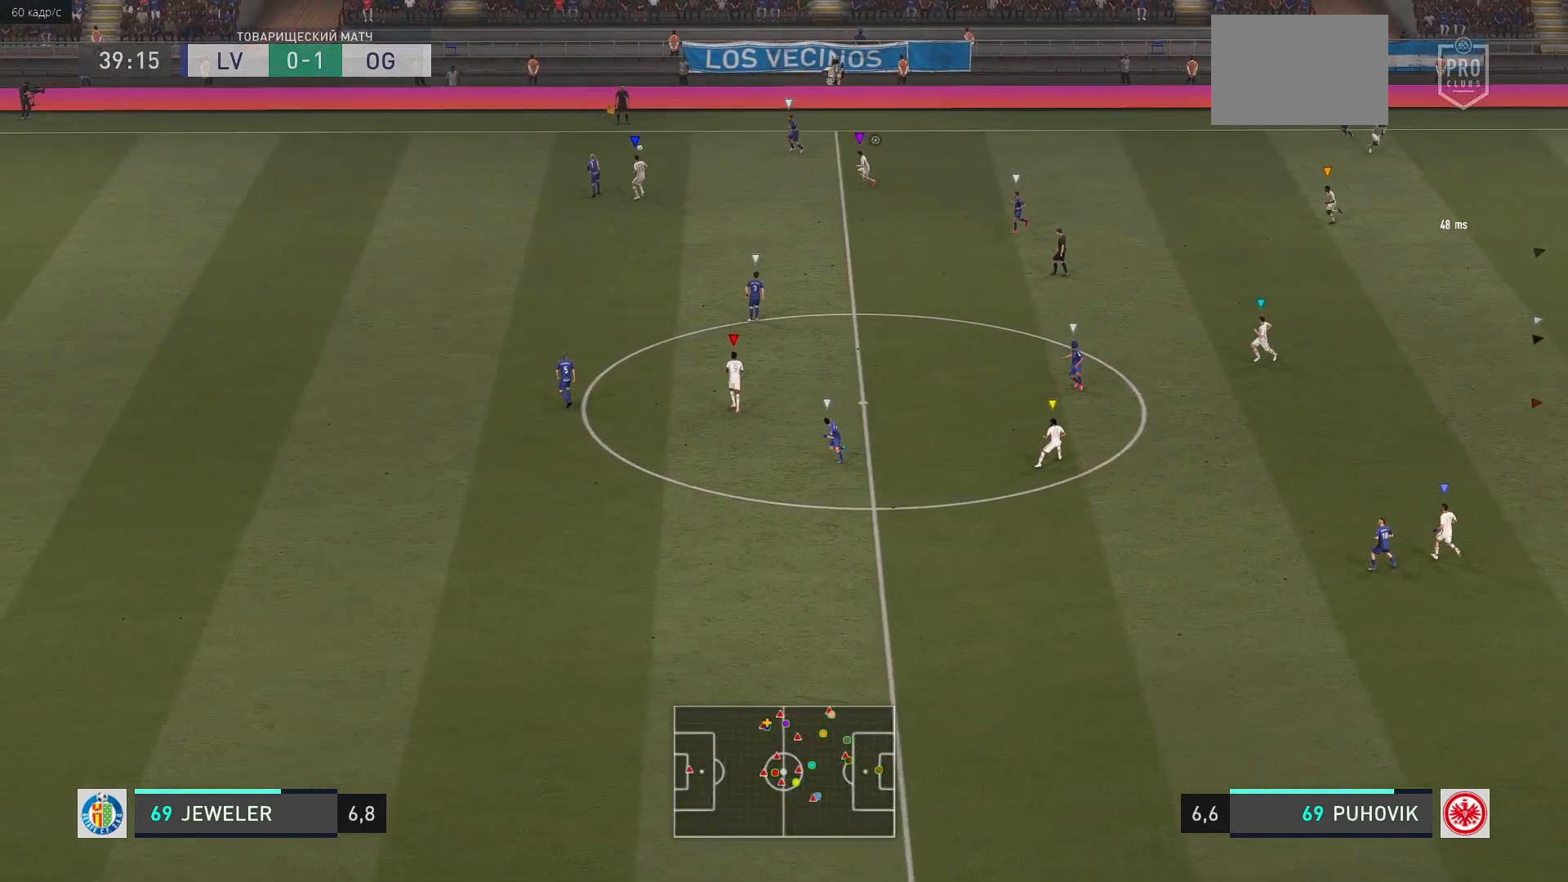
{"buttons": ["L2"], "left_stick": "up-left", "events": [[67, "left_stick", "center"], [217, "L2", "down"], [317, "left_stick", "up-left"]]}
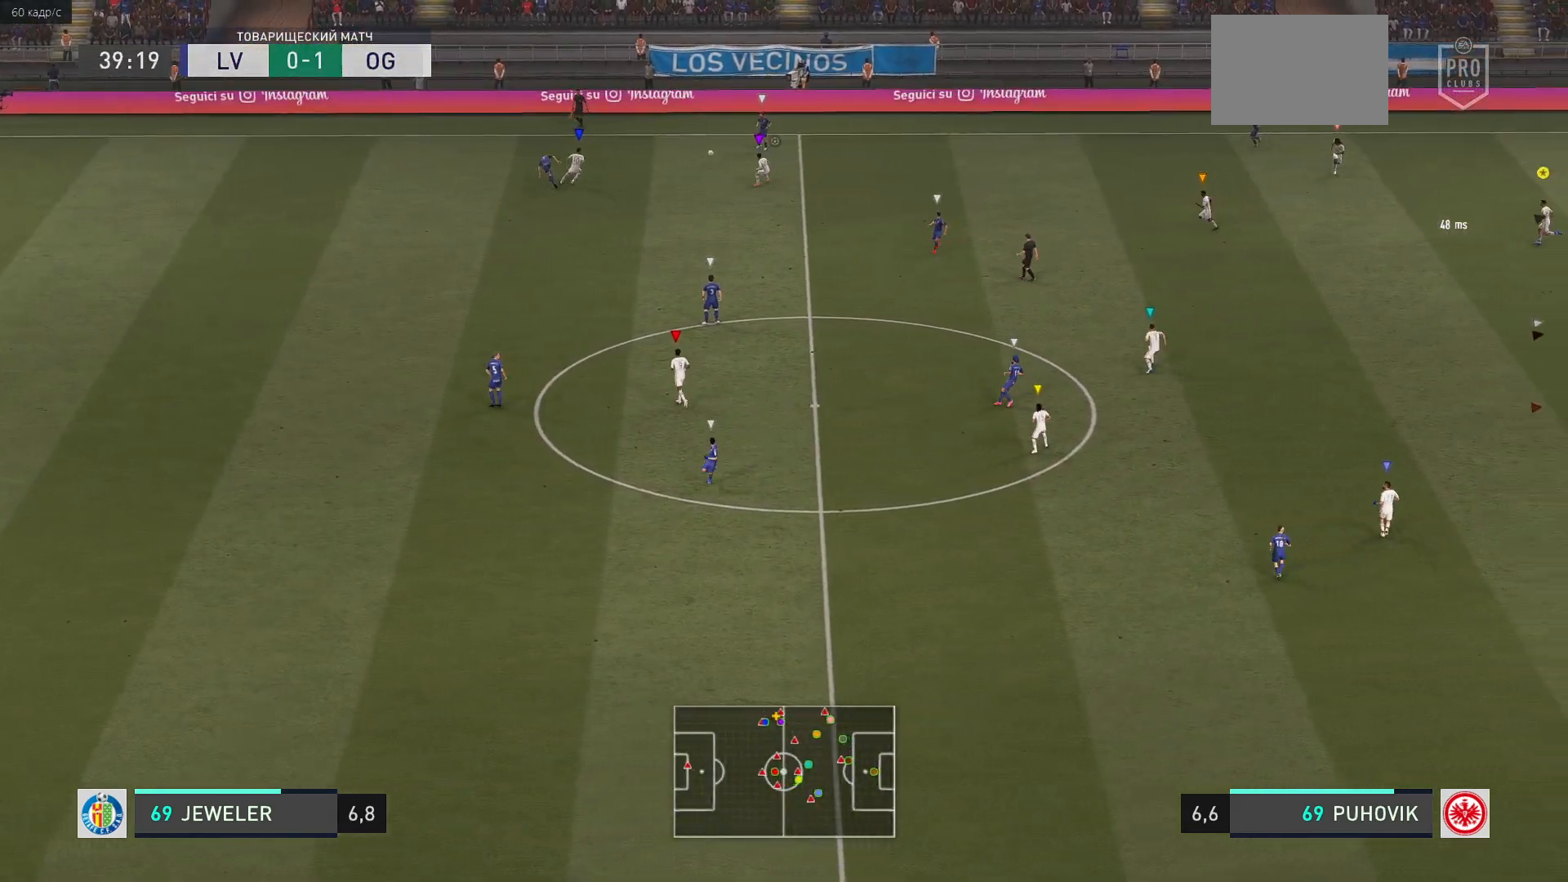
{"buttons": ["L2"], "left_stick": "up-right", "events": [[150, "left_stick", "up"], [283, "left_stick", "up-left"], [467, "left_stick", "up-right"]]}
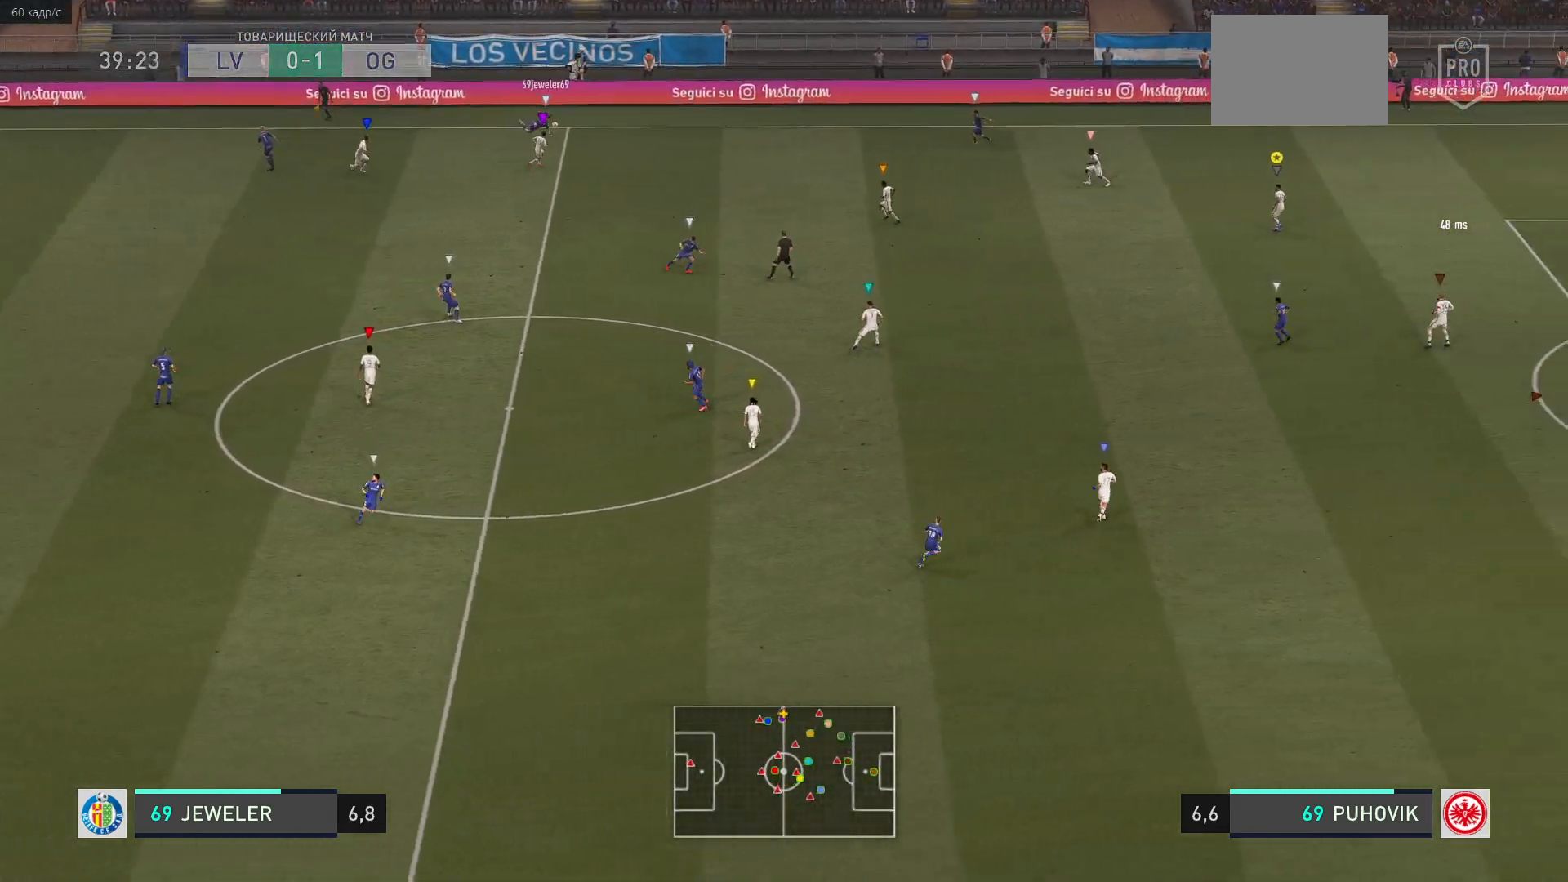
{"buttons": ["L2", "R2"], "left_stick": "down-left", "events": [[117, "left_stick", "right"], [167, "R2", "down"], [217, "left_stick", "center"], [300, "left_stick", "down-left"]]}
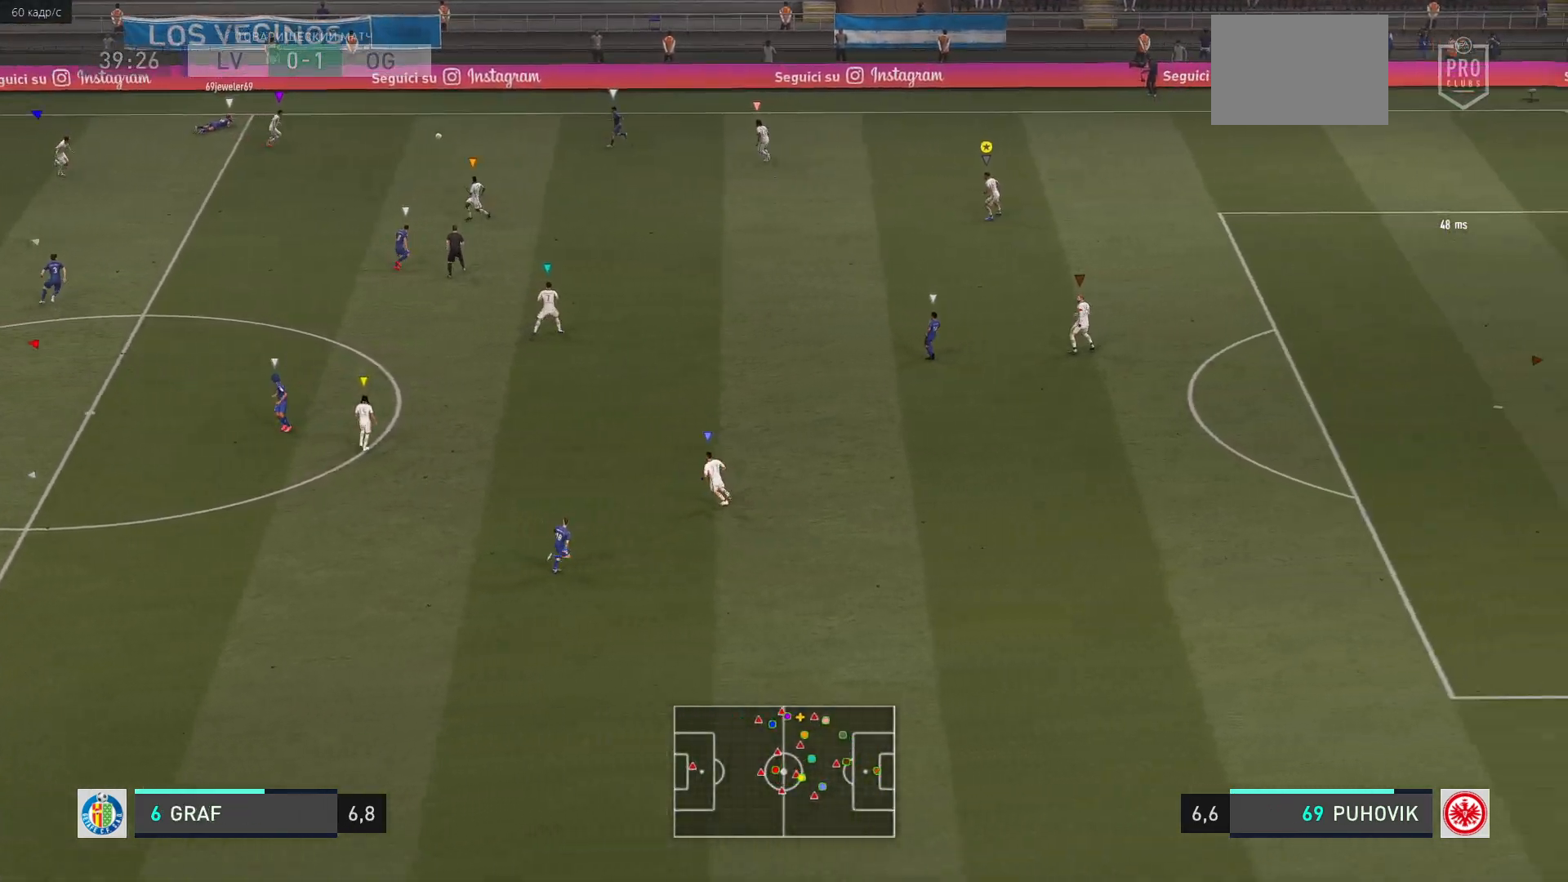
{"buttons": ["L2", "R2"], "left_stick": "down", "events": [[433, "left_stick", "down"]]}
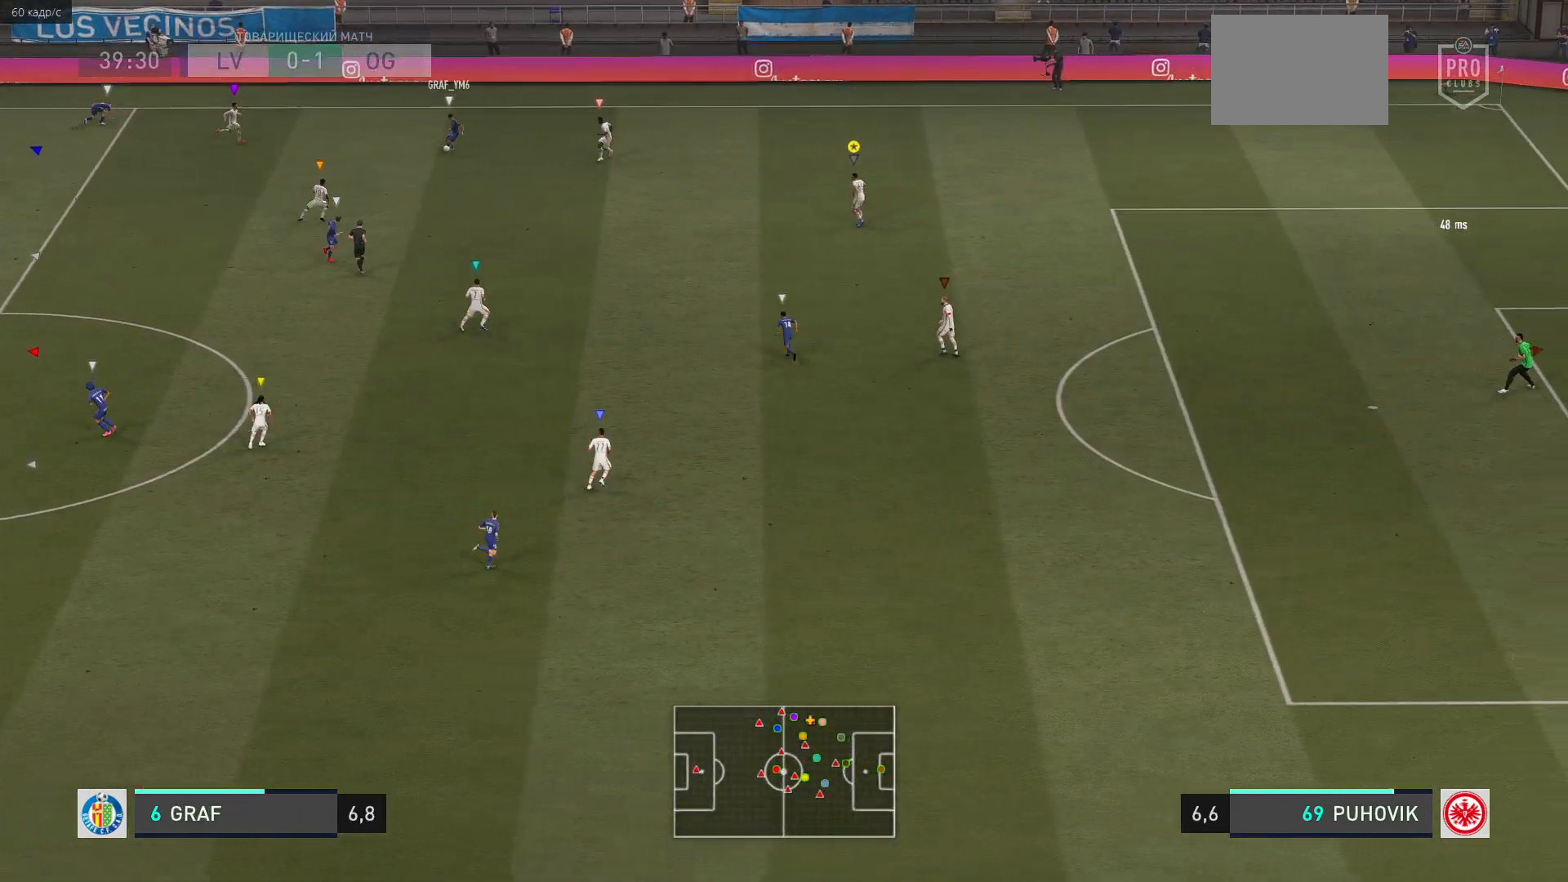
{"buttons": ["R2"], "left_stick": "down", "events": [[33, "L2", "up"], [133, "R2", "up"], [233, "R2", "down"]]}
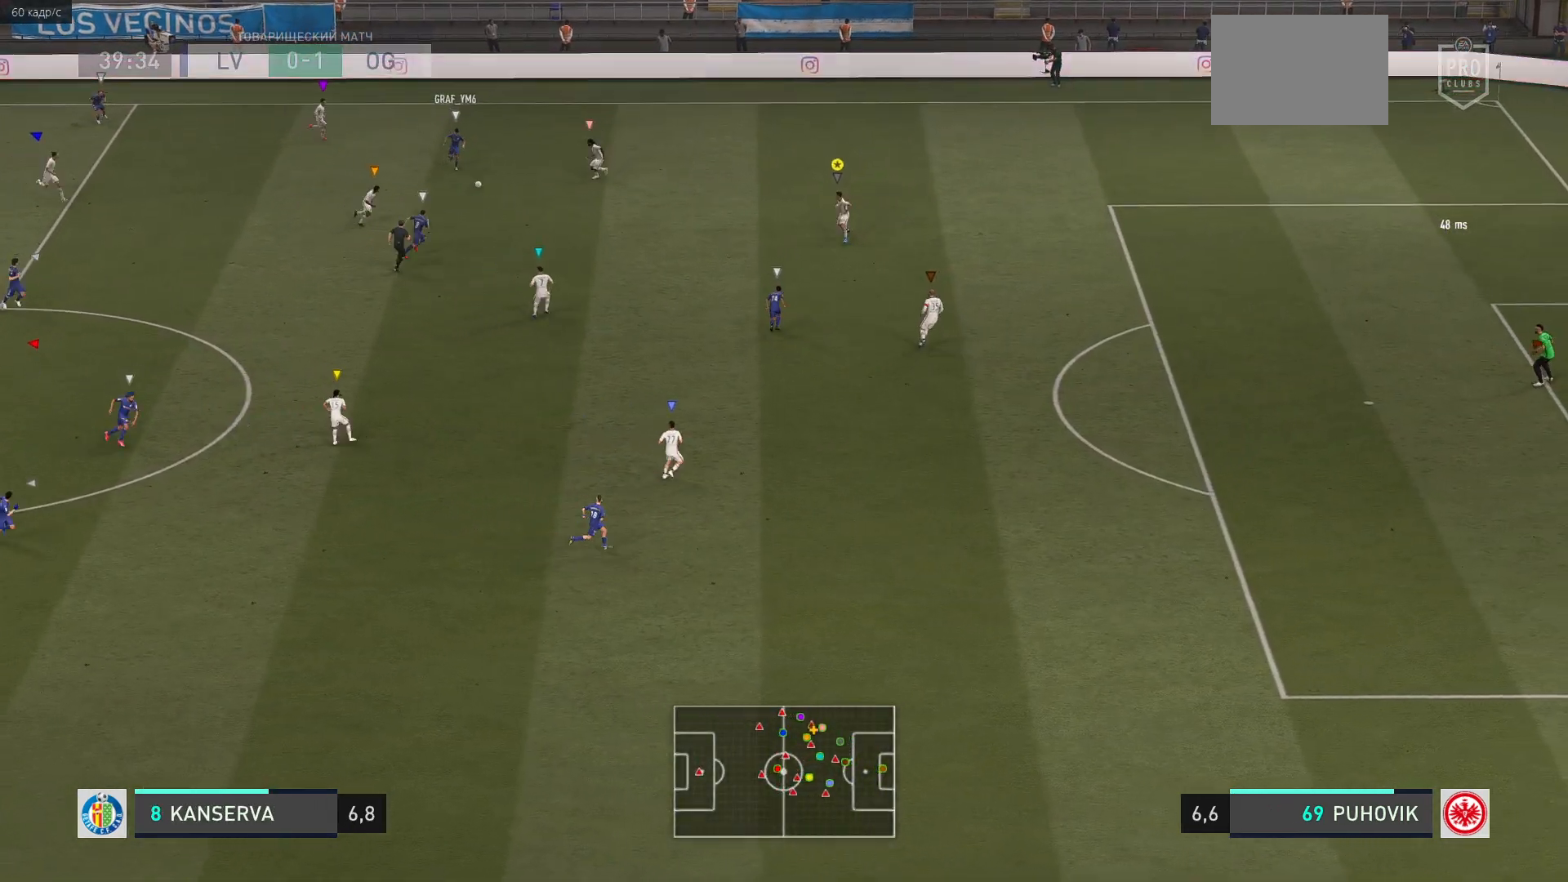
{"buttons": [], "left_stick": "down", "events": [[500, "R2", "up"]]}
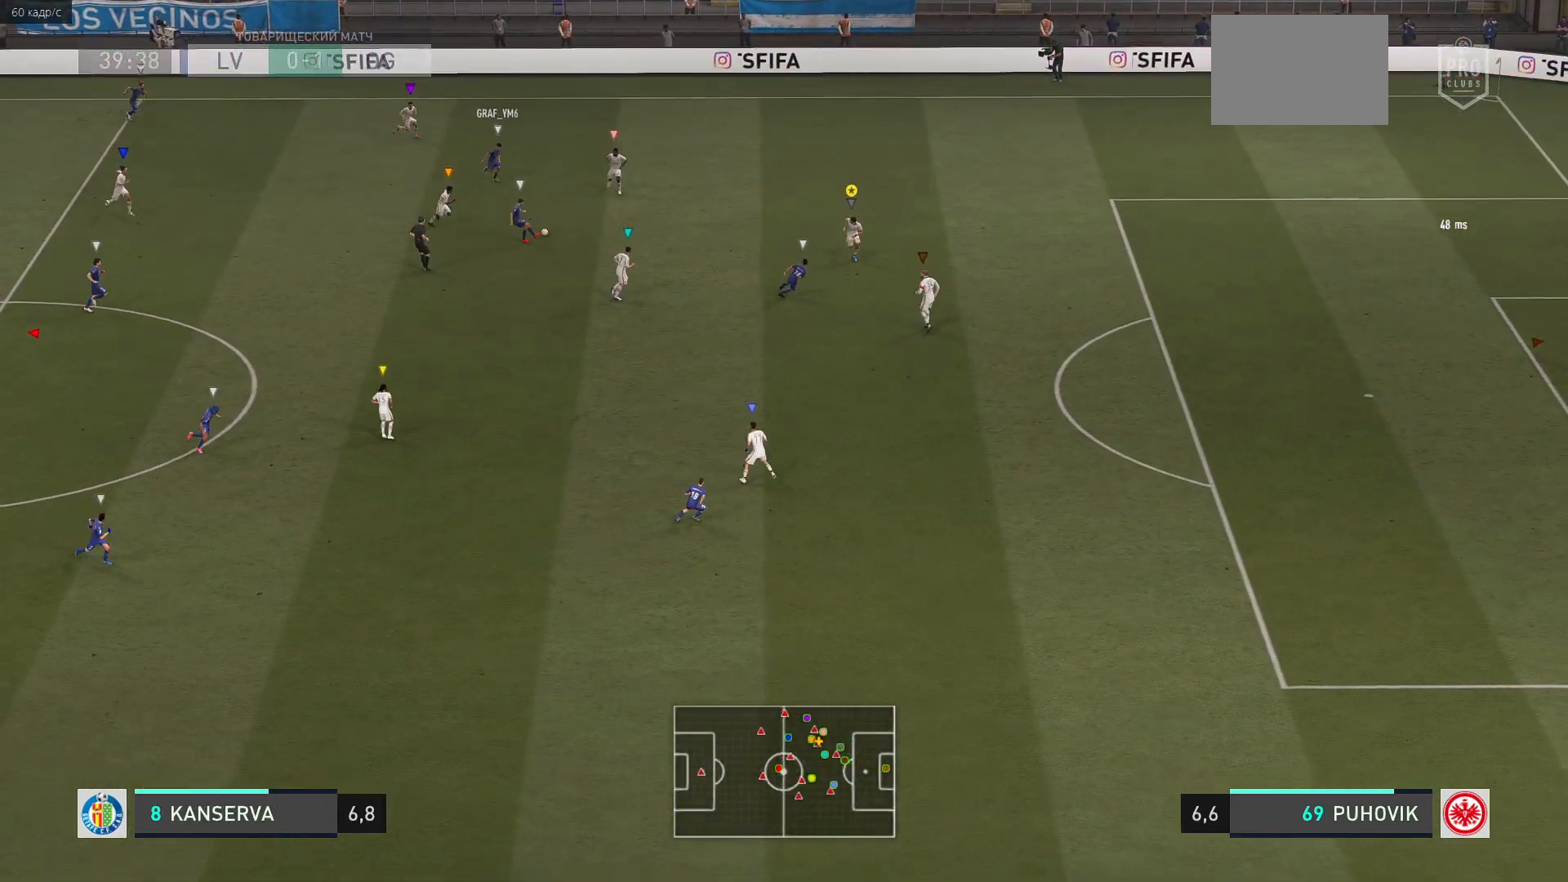
{"buttons": ["L2", "R2"], "left_stick": "down-right", "events": [[33, "left_stick", "down-right"], [100, "L2", "down"], [283, "left_stick", "right"], [367, "R2", "down"], [483, "left_stick", "down-right"]]}
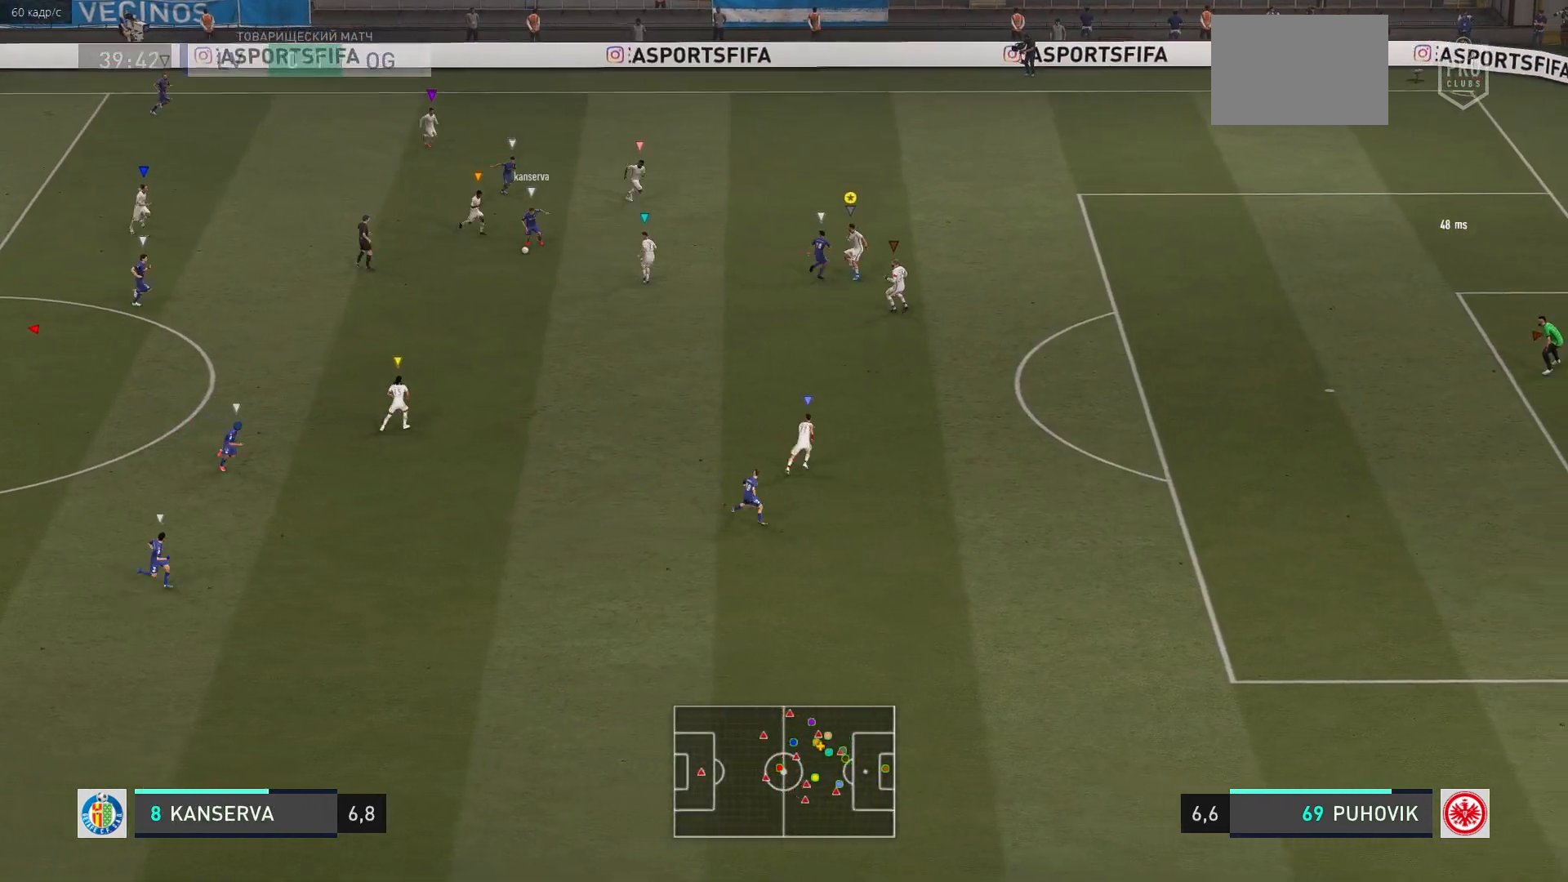
{"buttons": ["L2", "R2"], "left_stick": "up-right", "events": [[117, "left_stick", "right"], [383, "left_stick", "up-right"]]}
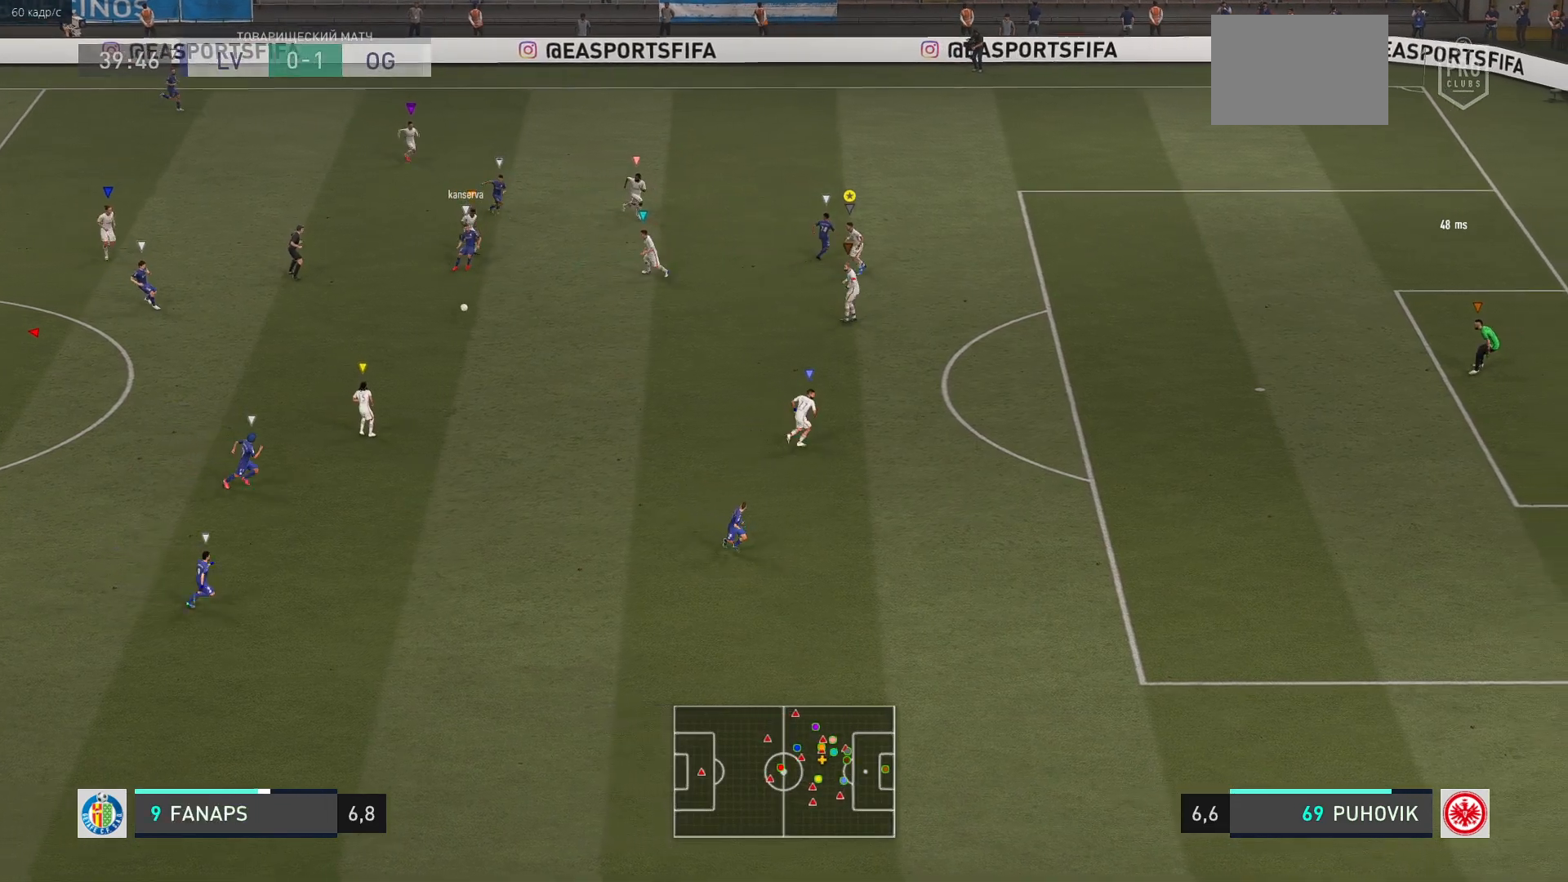
{"buttons": ["L2", "R2"], "left_stick": "down", "events": [[283, "left_stick", "down-right"], [367, "R2", "up"], [433, "left_stick", "down"], [450, "R2", "down"]]}
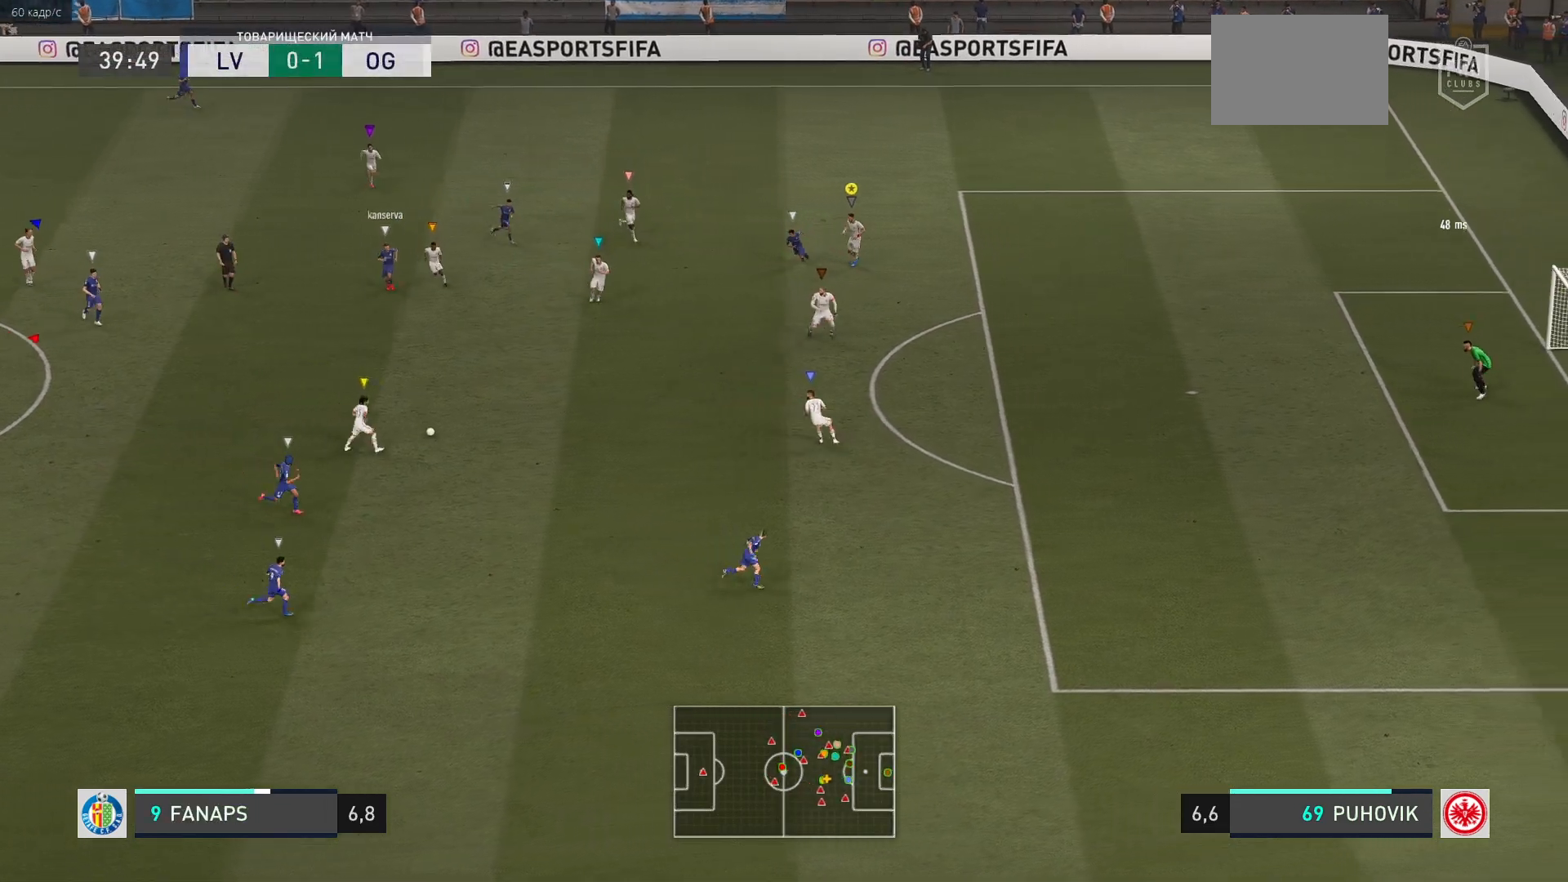
{"buttons": ["L2", "R2"], "left_stick": "down", "events": []}
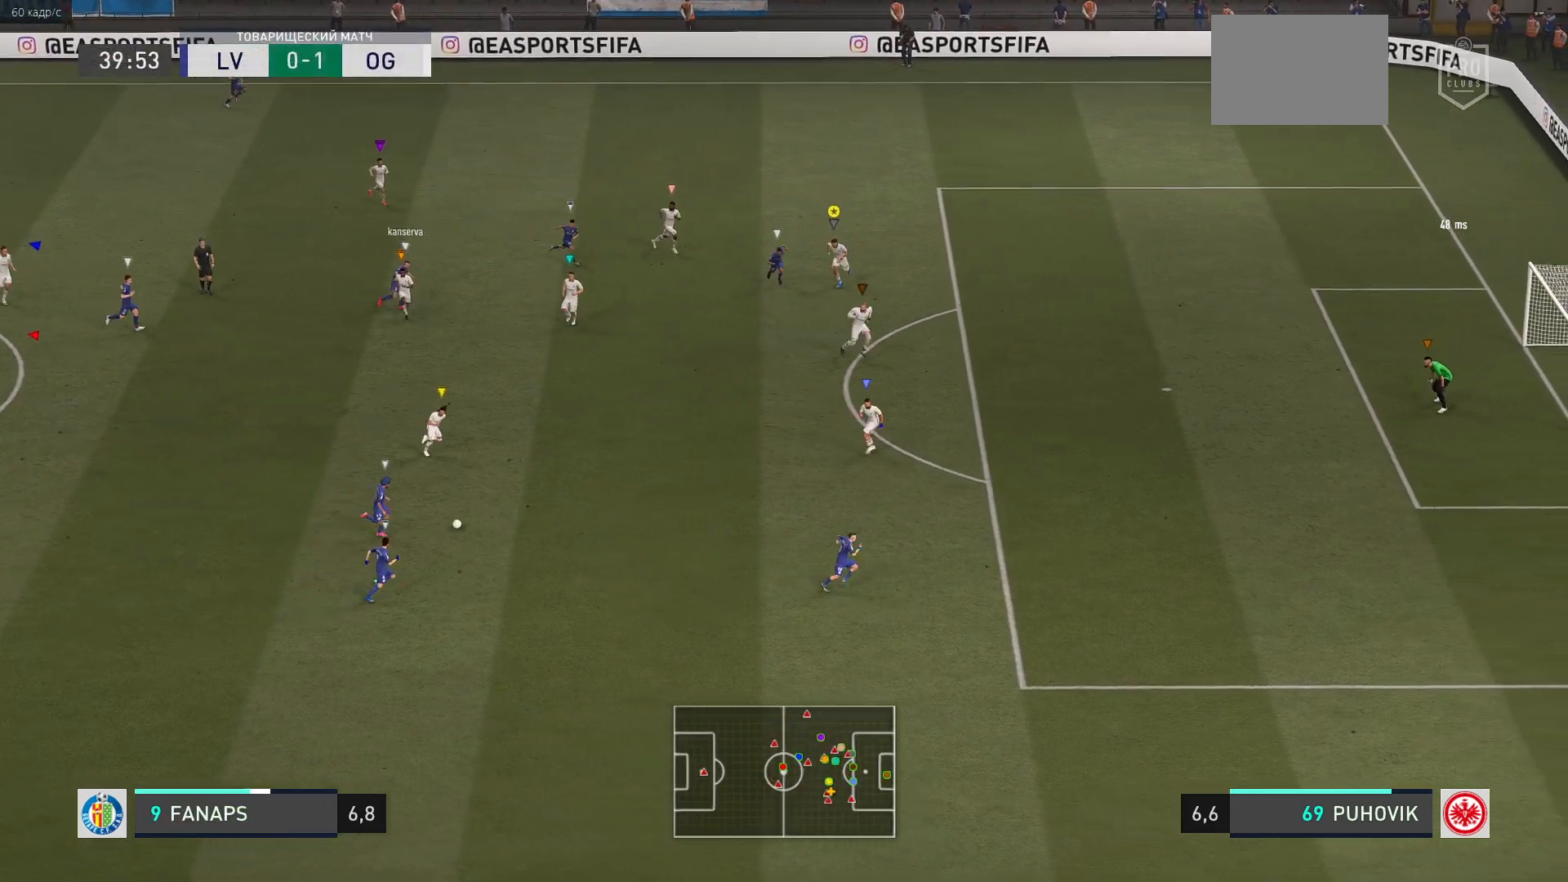
{"buttons": ["L2", "R2"], "left_stick": "down-right", "events": [[300, "left_stick", "down-right"]]}
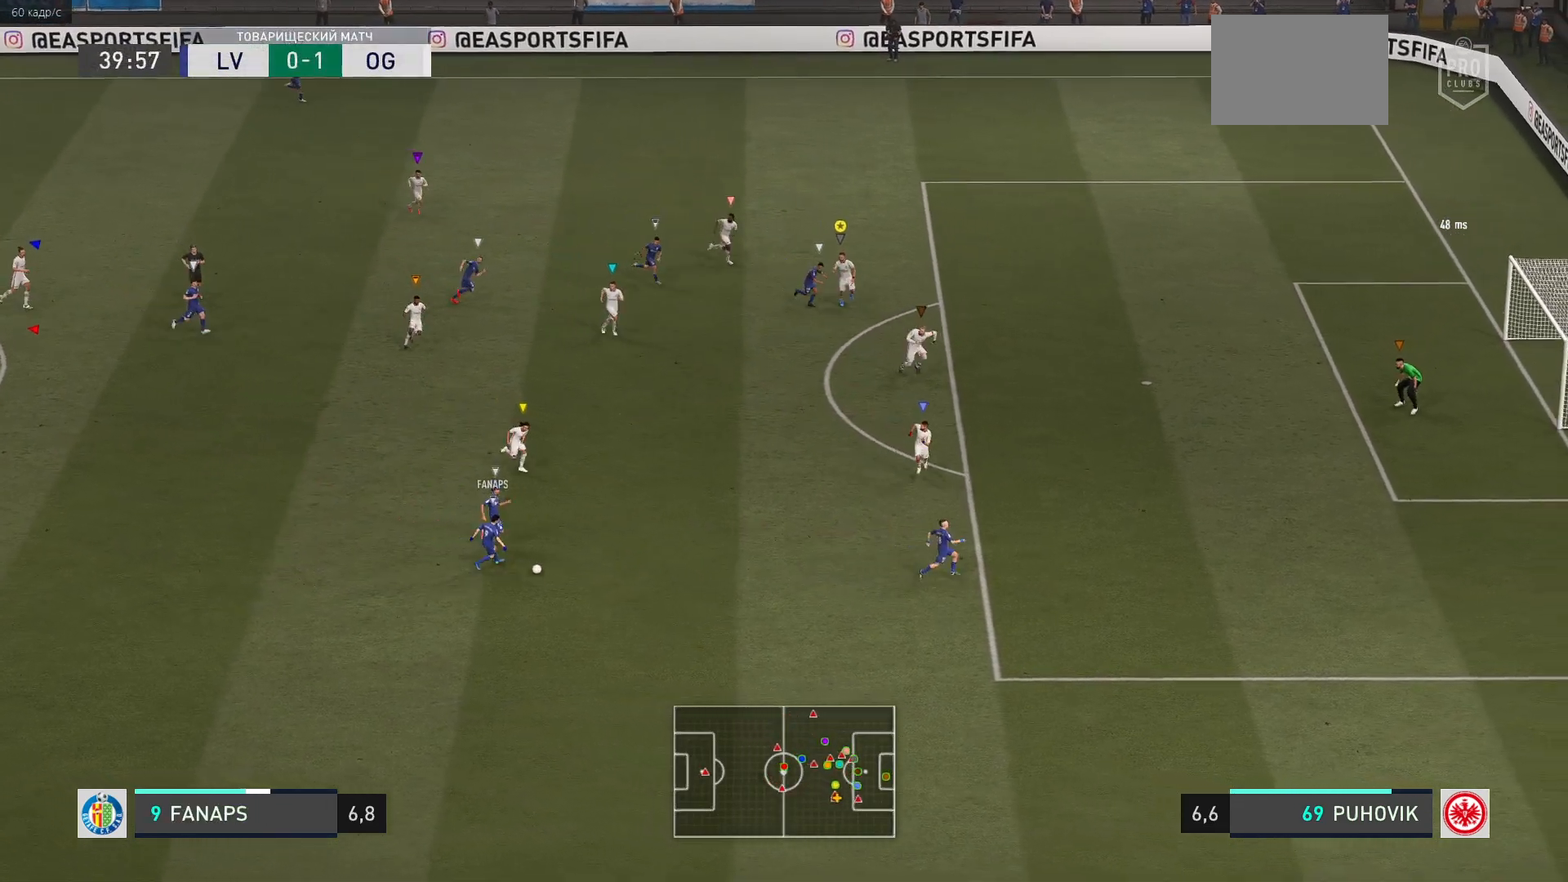
{"buttons": ["L2", "R2"], "left_stick": "down-right", "events": []}
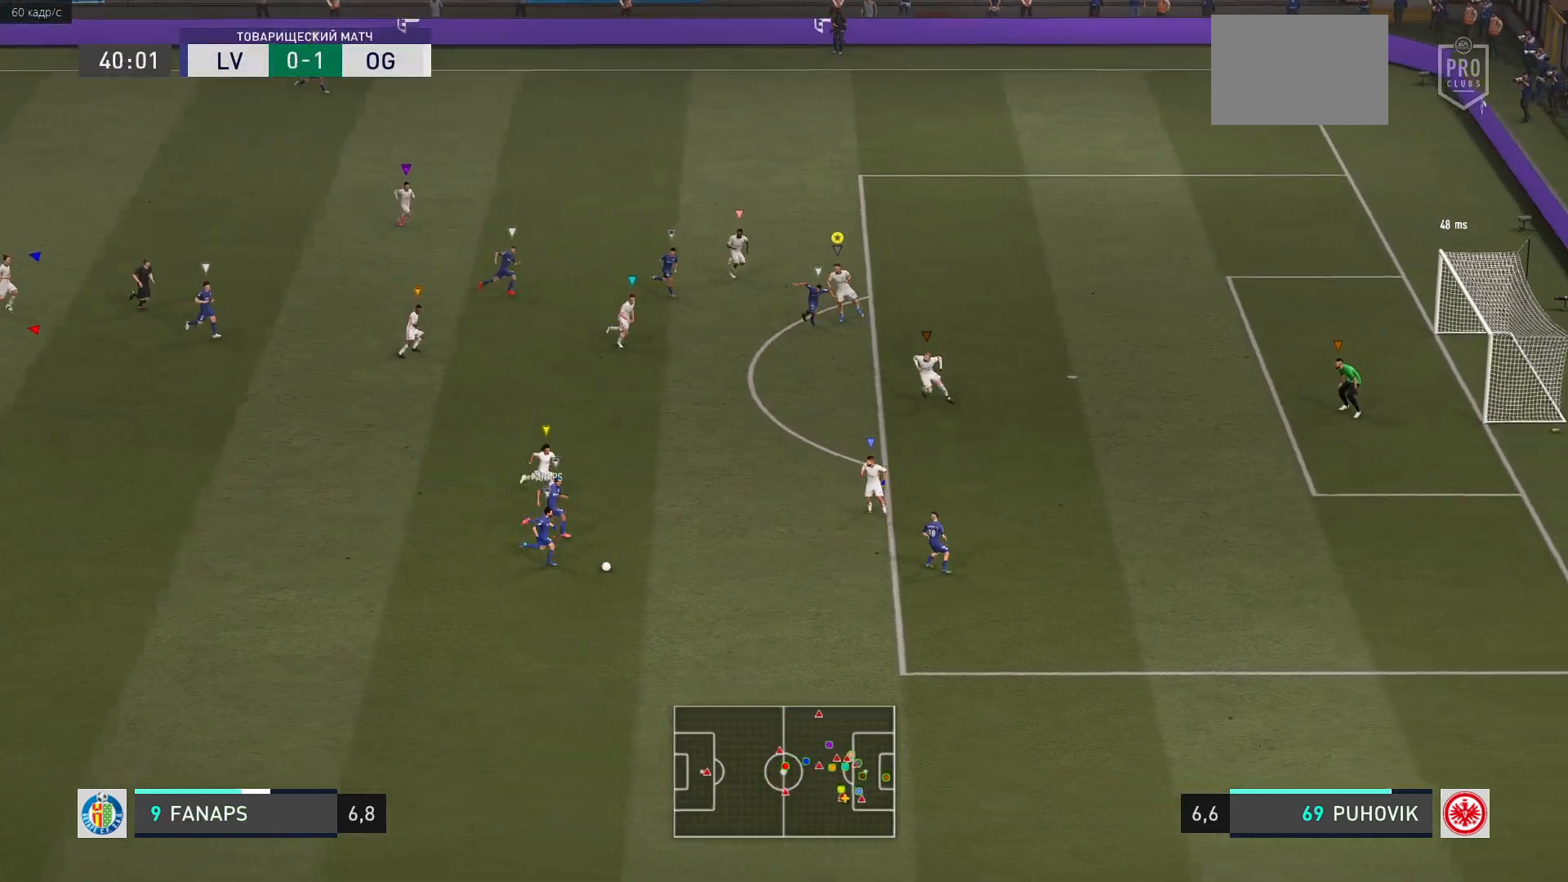
{"buttons": ["L2", "R2"], "left_stick": "down-right", "events": []}
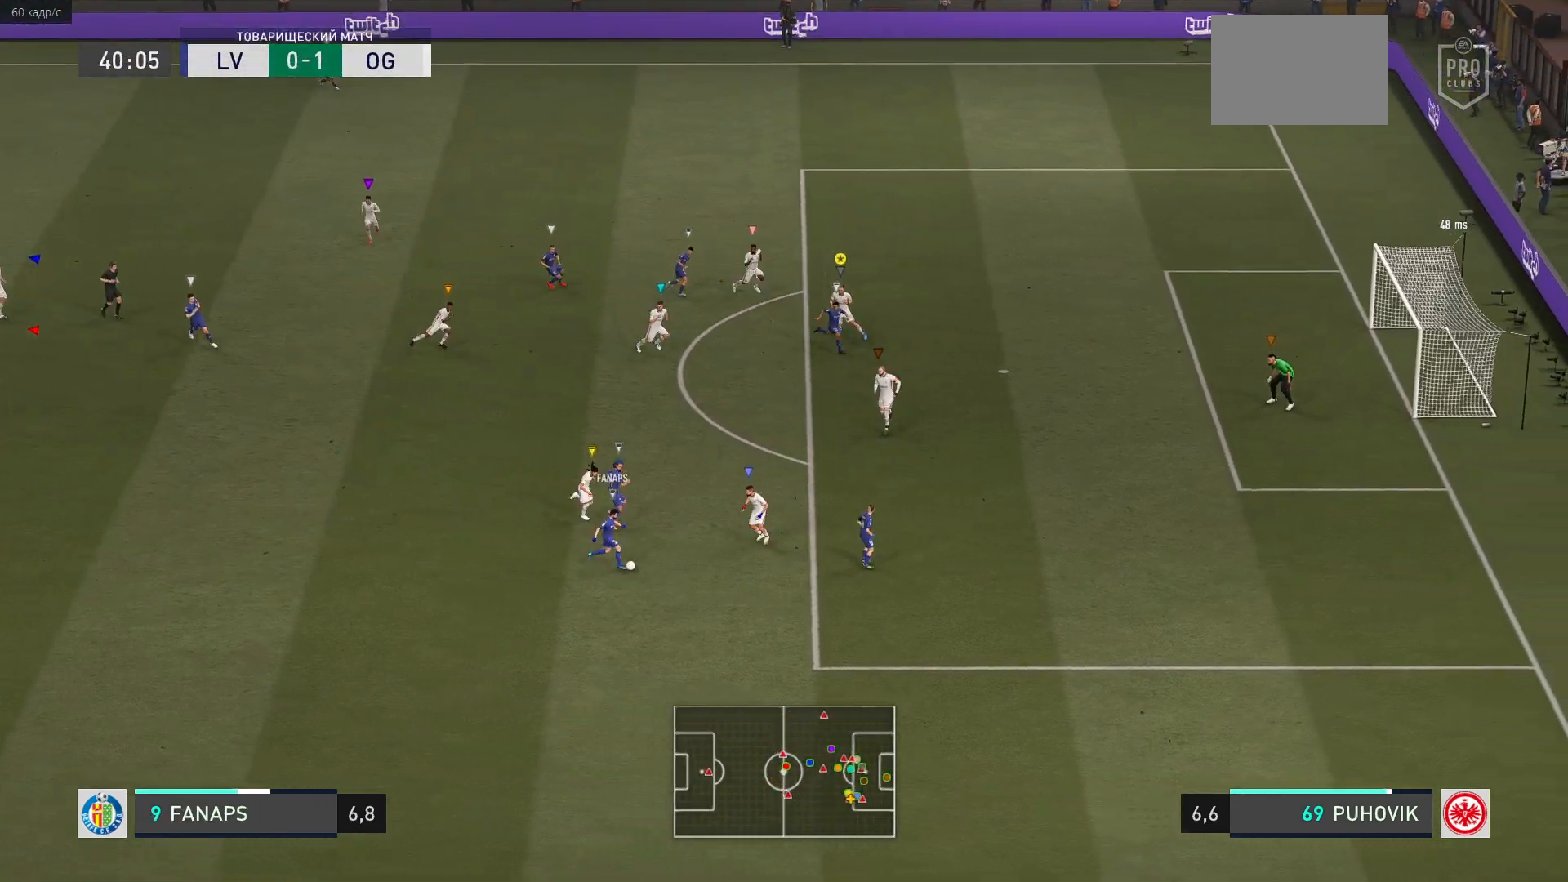
{"buttons": ["L2", "R2"], "left_stick": "down-right", "events": []}
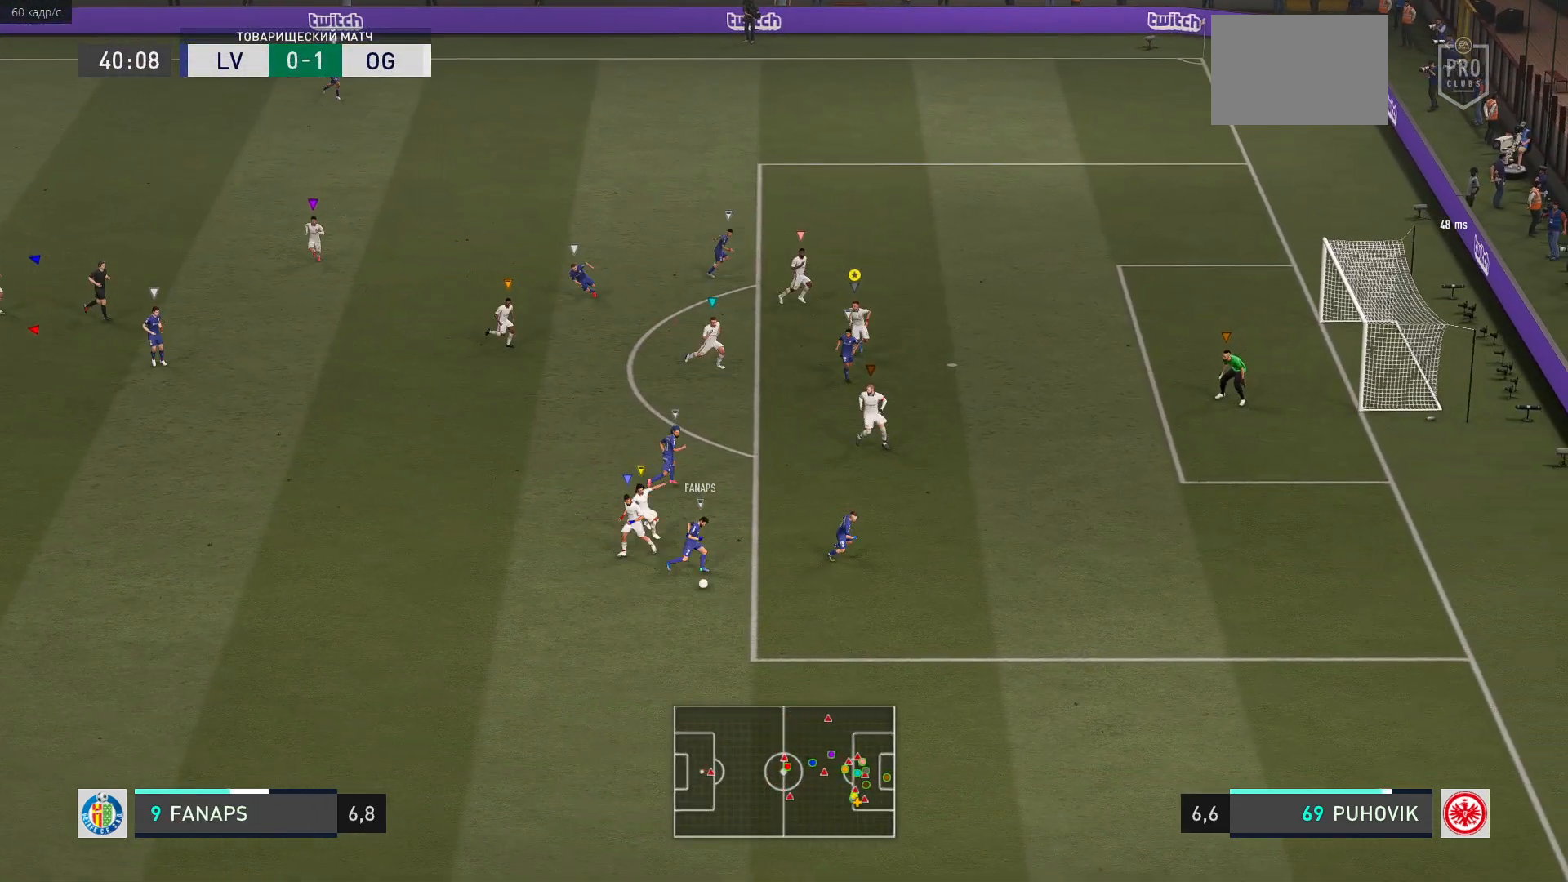
{"buttons": ["L2"], "left_stick": "left", "events": [[250, "left_stick", "up-left"], [300, "R2", "up"], [383, "left_stick", "left"]]}
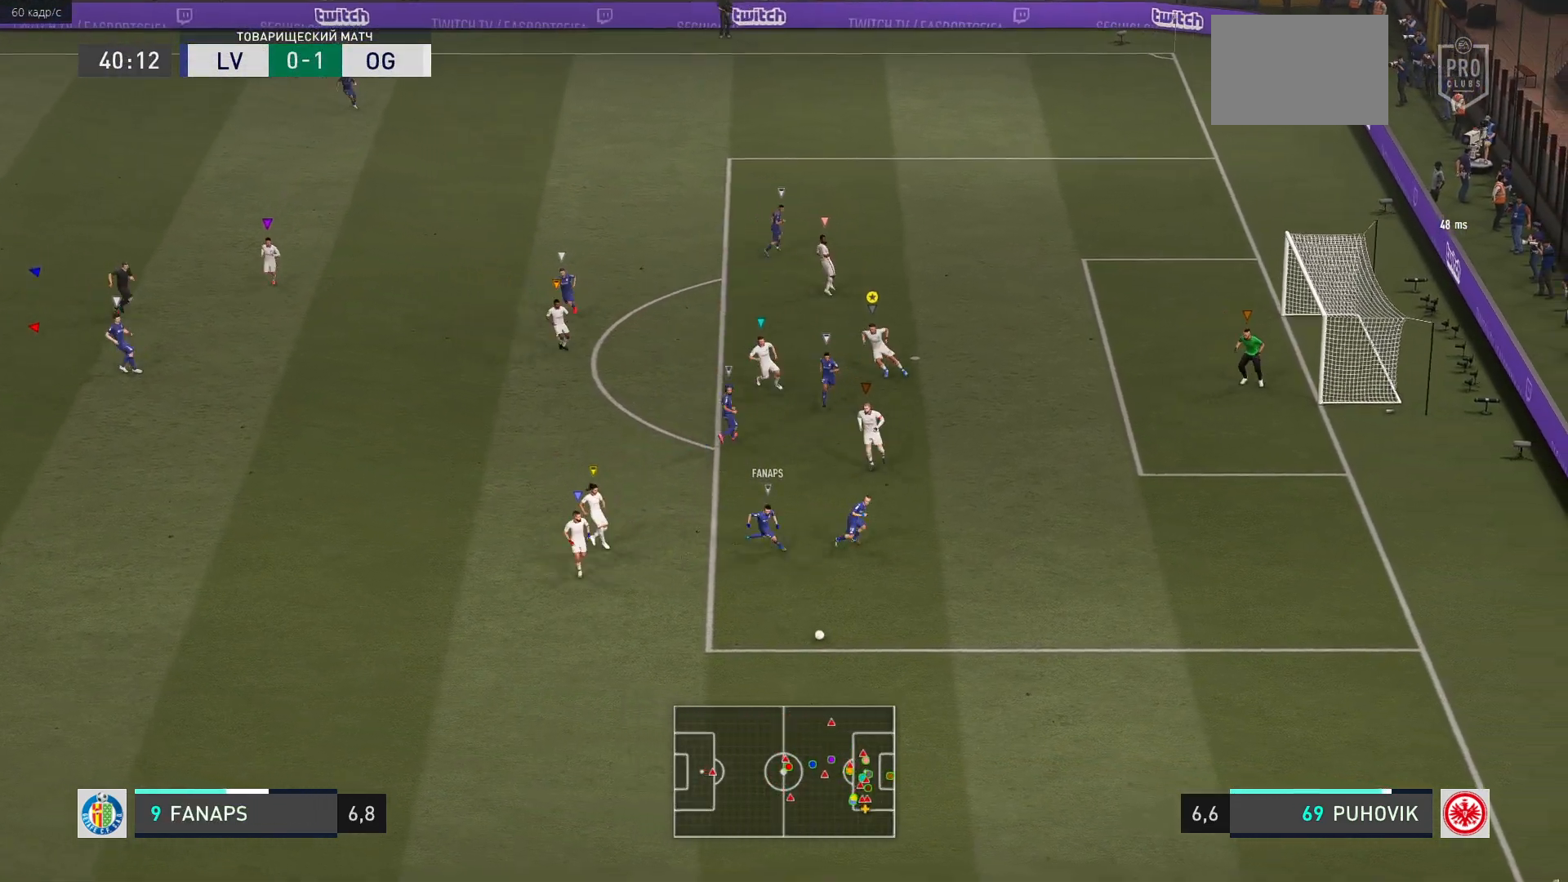
{"buttons": ["L2"], "left_stick": "down-right", "events": [[183, "left_stick", "down-right"]]}
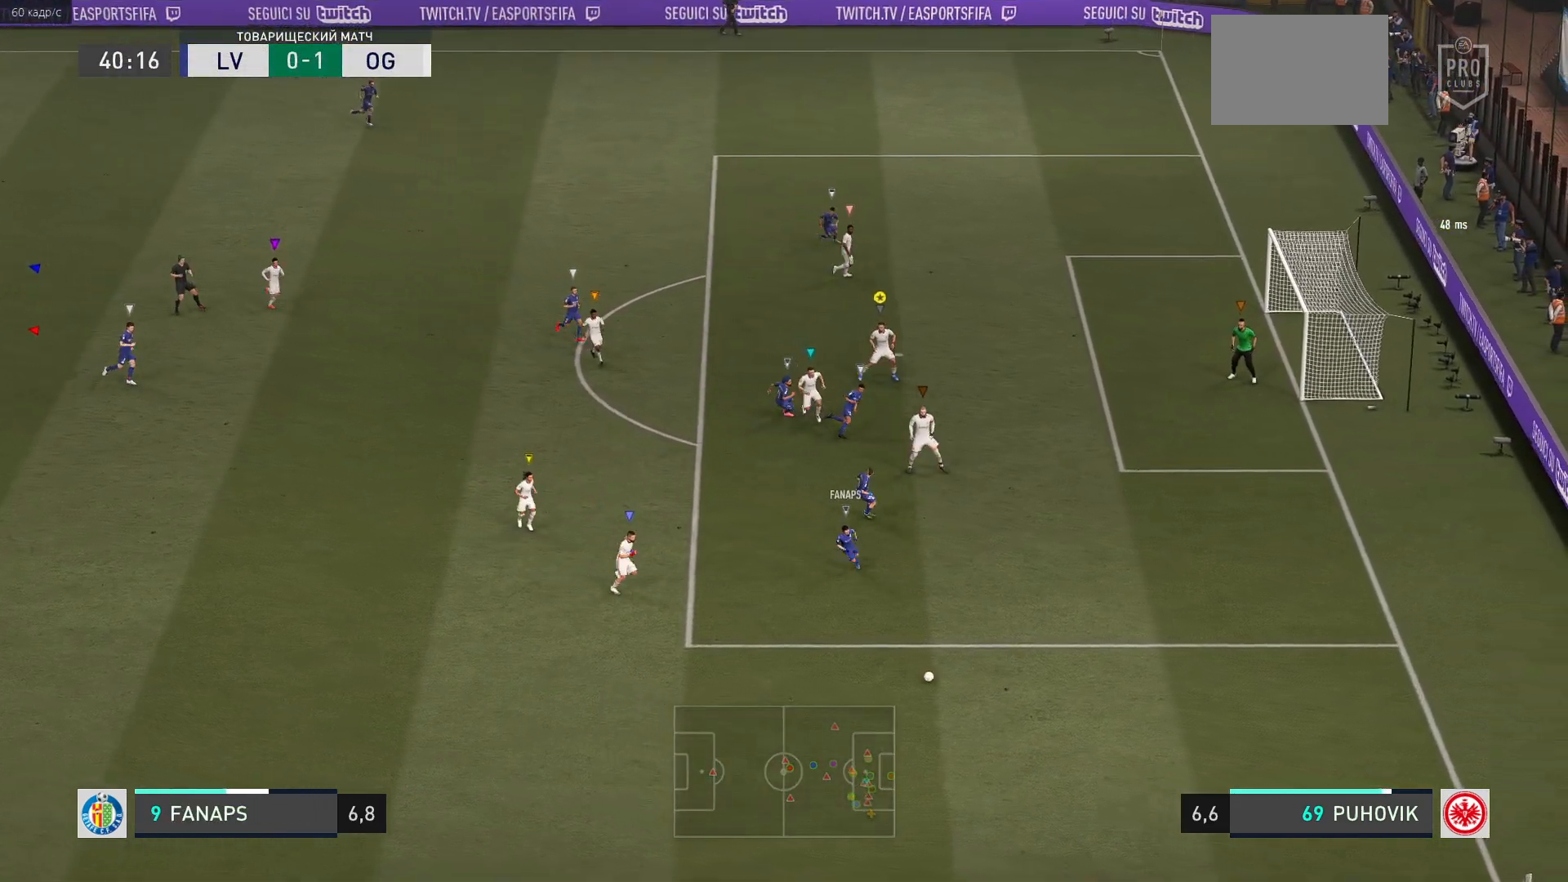
{"buttons": ["L2"], "left_stick": "center", "events": [[183, "left_stick", "right"], [433, "left_stick", "center"]]}
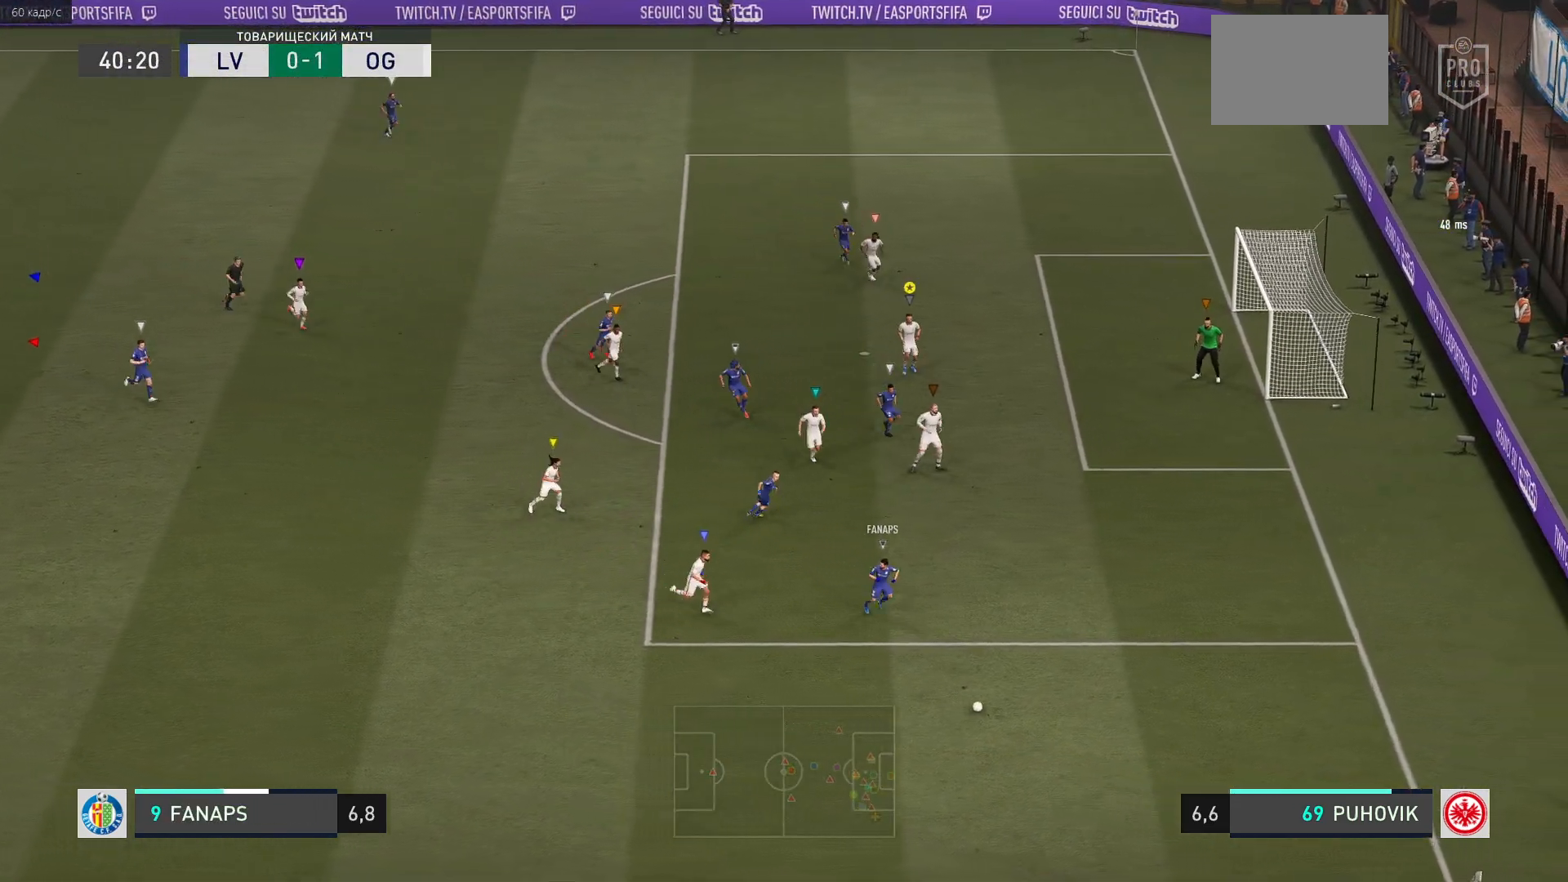
{"buttons": ["L2"], "left_stick": "down-right", "events": [[433, "left_stick", "down-right"]]}
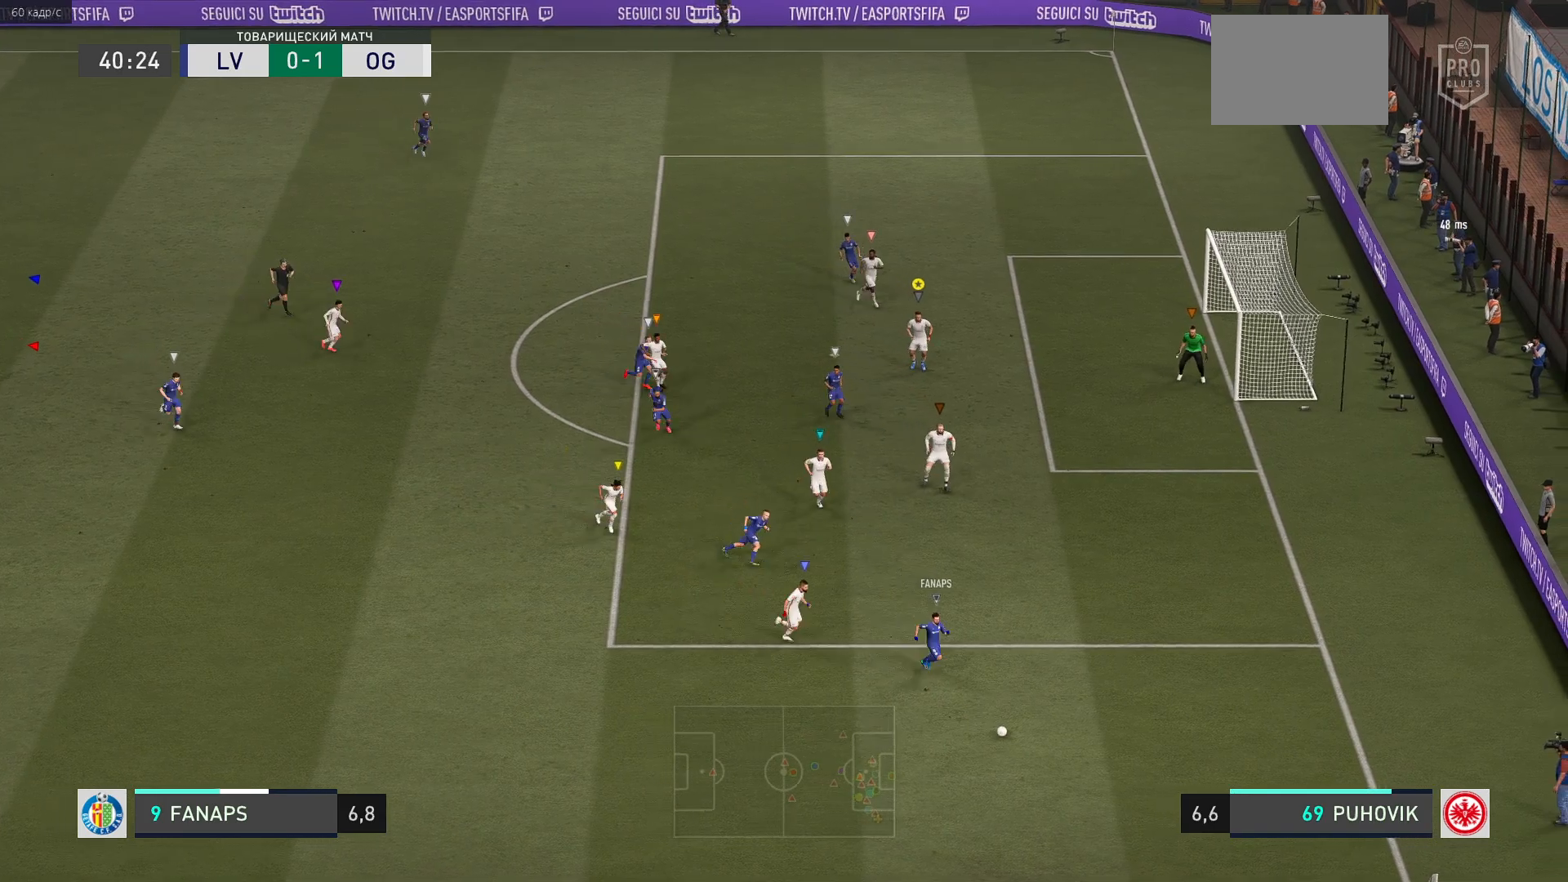
{"buttons": ["L2"], "left_stick": "down", "events": [[183, "left_stick", "center"], [400, "left_stick", "down"]]}
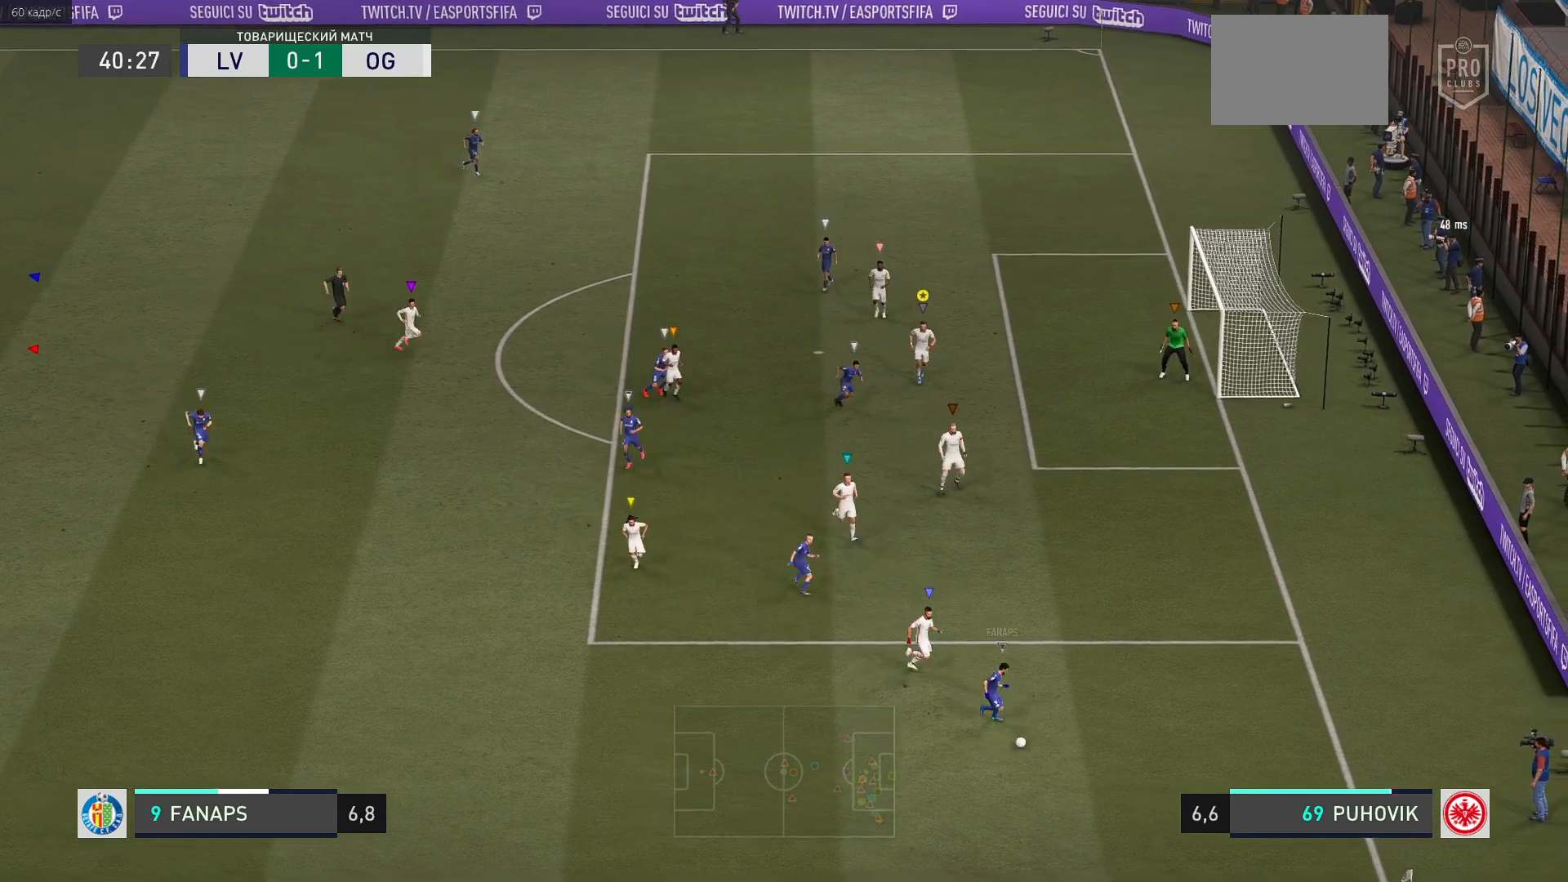
{"buttons": ["L2"], "left_stick": "center", "events": [[500, "left_stick", "center"]]}